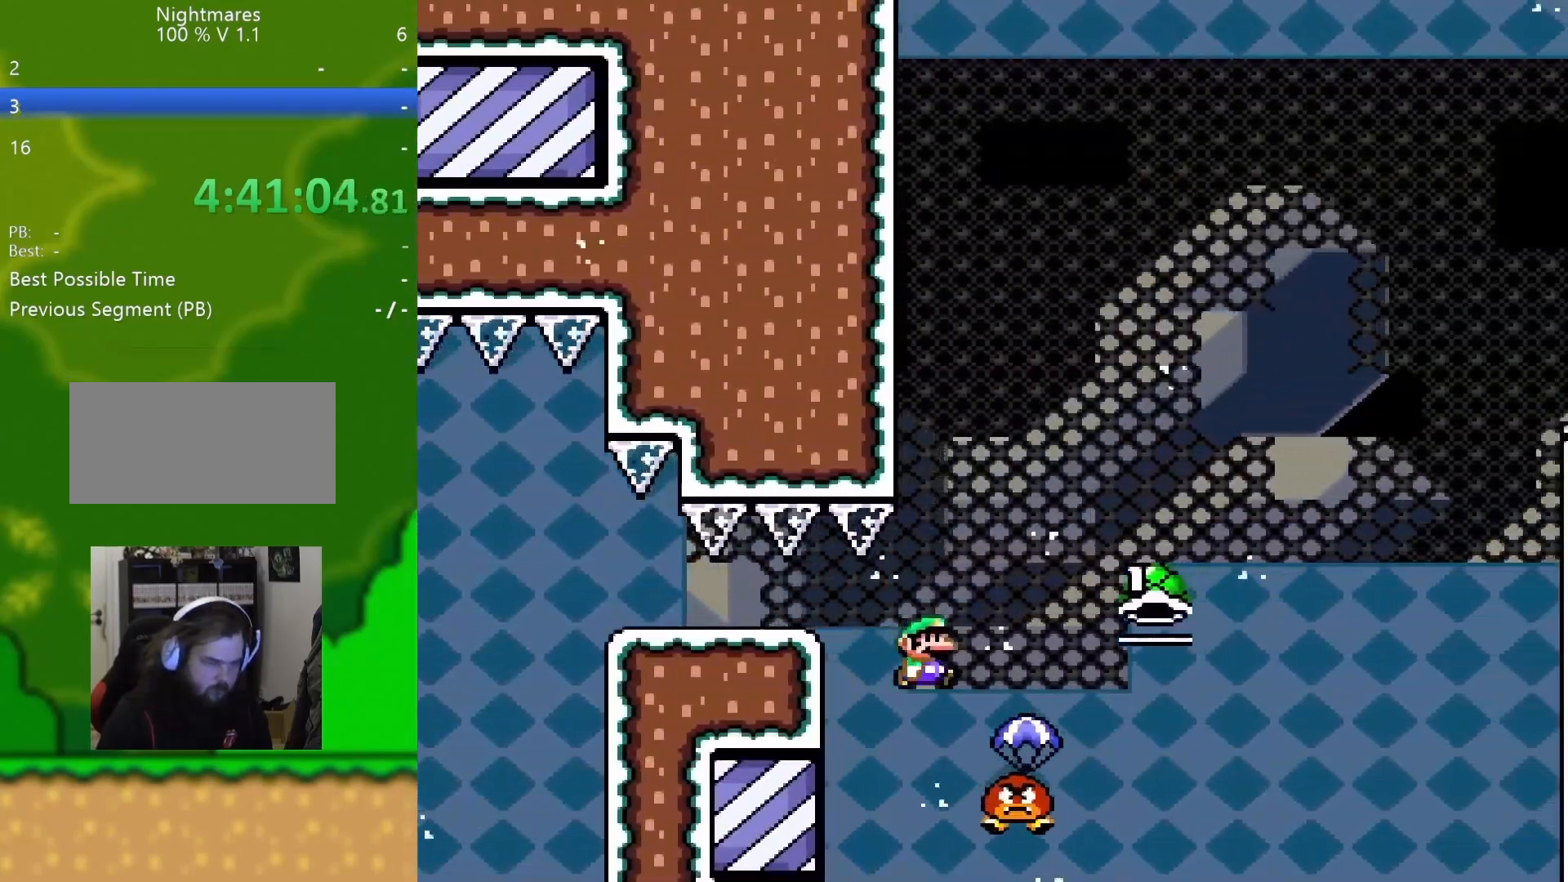
Gameplay with a controller (Nintendo layout); each line is a JSON object with the inputs held at the frame after it. "events" lists button and stick changes between this image and that frame as [ms after this image, input, new state], when the widget could be followed in between. Not read: L3 R3.
{"buttons": ["B", "Y", "DPAD_RIGHT"], "events": [[50, "B", "down"]]}
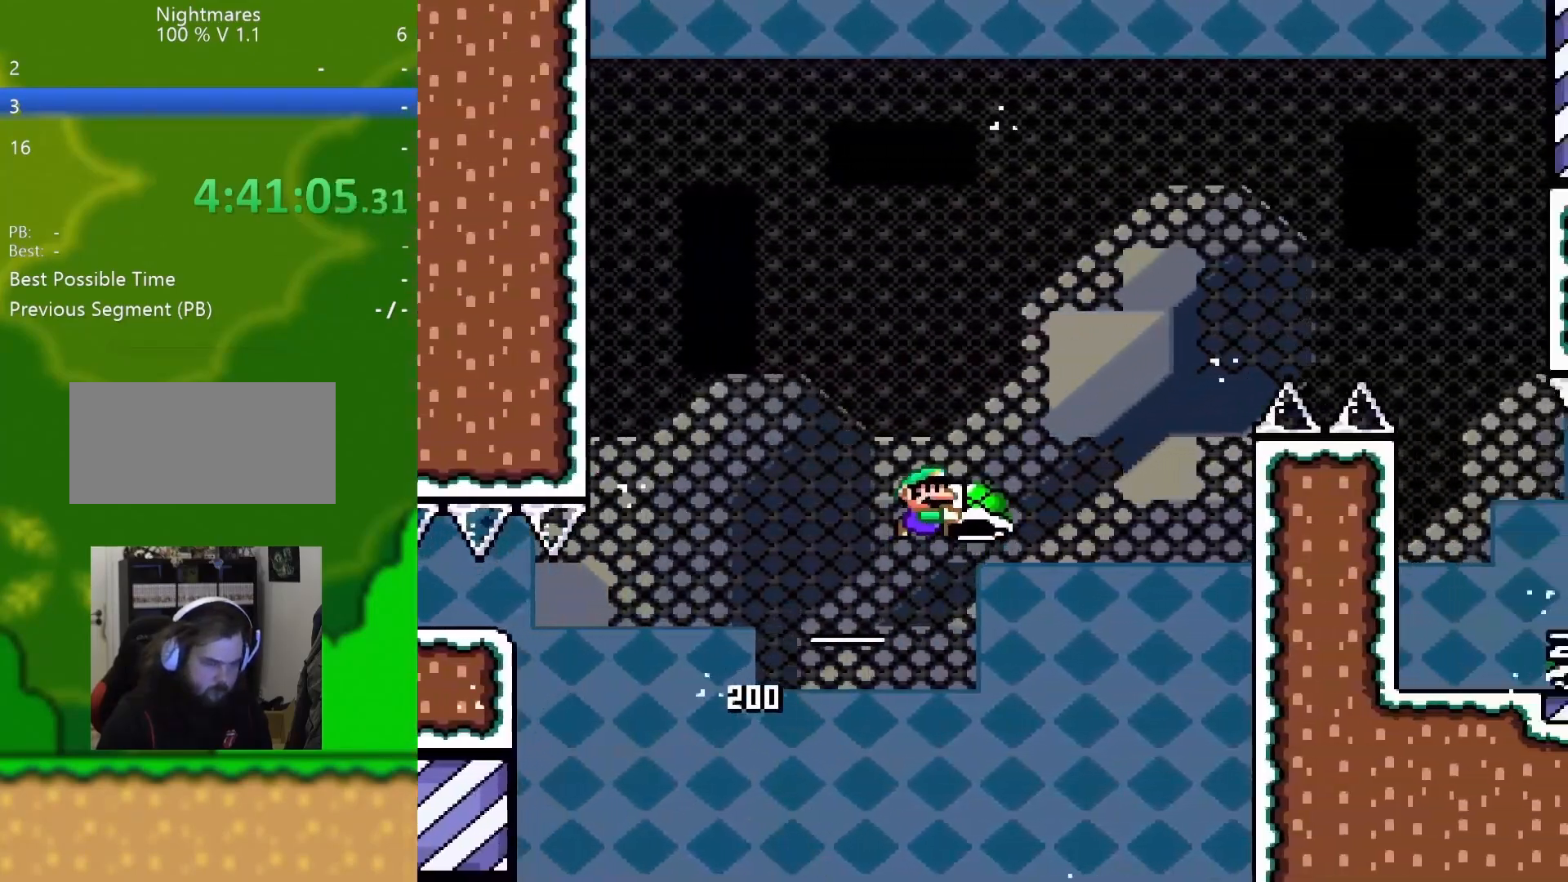
{"buttons": ["B", "Y", "DPAD_RIGHT"], "events": [[50, "Y", "up"], [134, "Y", "down"], [217, "DPAD_RIGHT", "up"], [217, "DPAD_UP", "down"], [234, "DPAD_LEFT", "down"], [251, "DPAD_UP", "up"], [367, "DPAD_LEFT", "up"], [384, "DPAD_RIGHT", "down"]]}
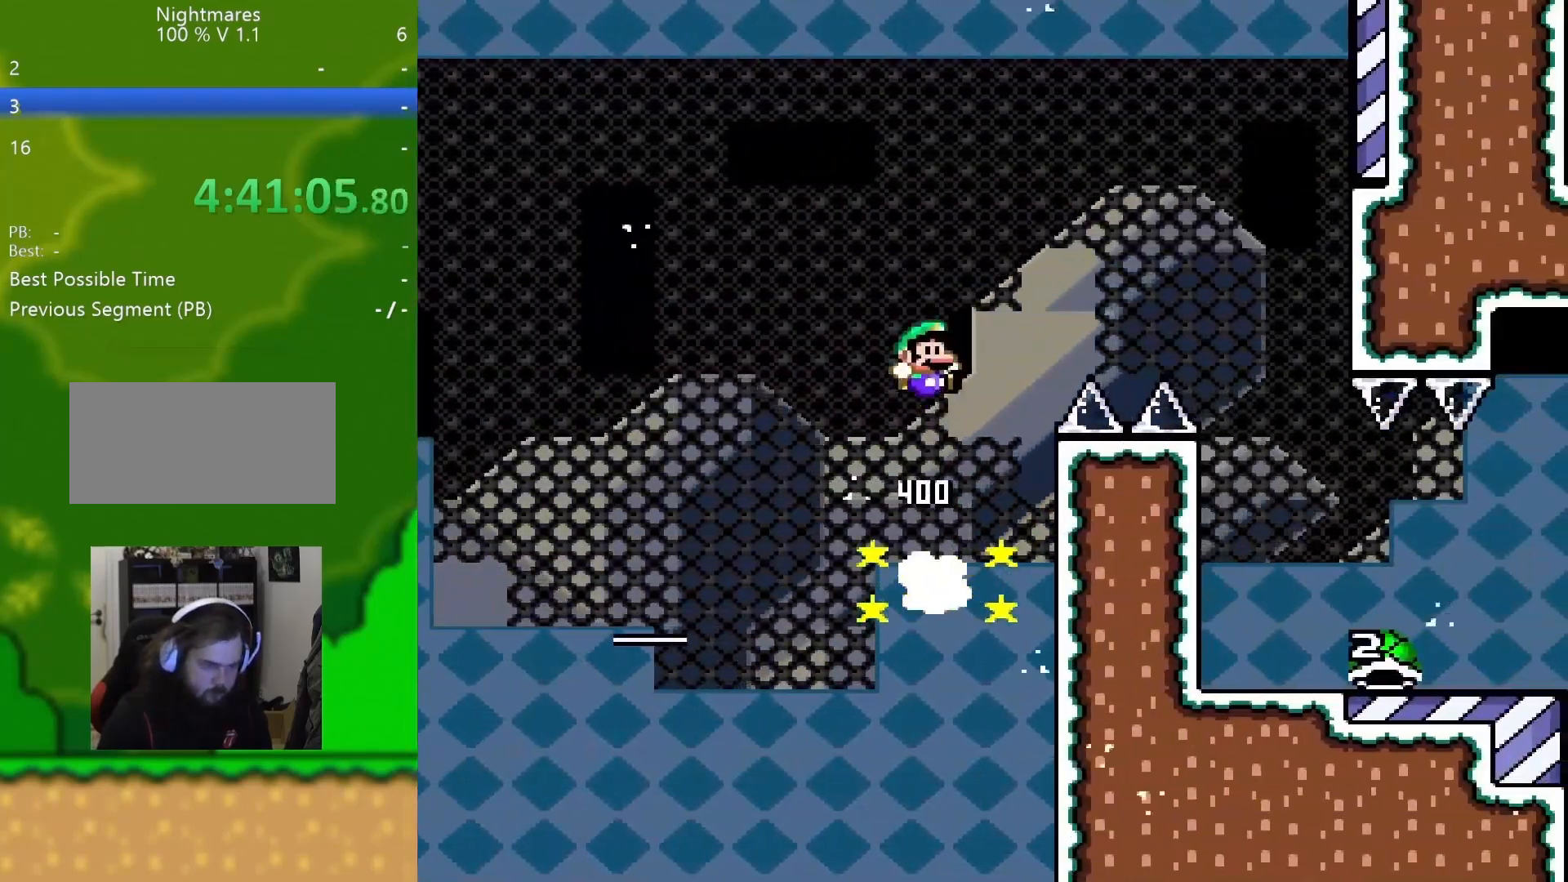
{"buttons": ["B", "Y", "DPAD_RIGHT"], "events": []}
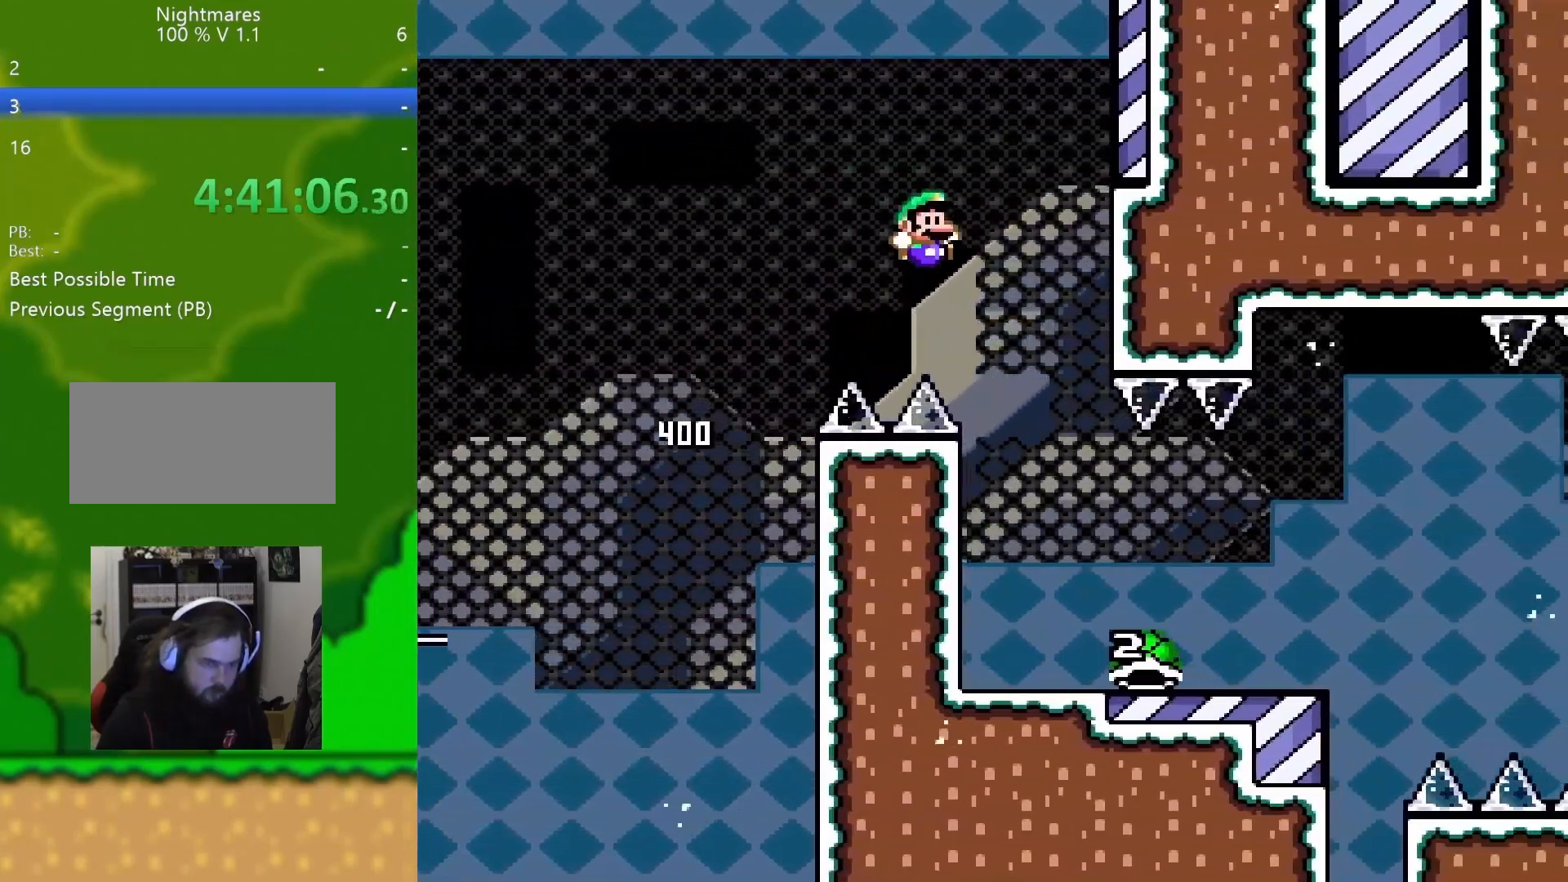
{"buttons": ["Y", "DPAD_RIGHT"], "events": [[67, "B", "up"], [134, "DPAD_DOWN", "down"], [151, "DPAD_DOWN", "up"], [151, "DPAD_LEFT", "down"], [151, "DPAD_RIGHT", "up"], [217, "DPAD_DOWN", "down"], [234, "DPAD_DOWN", "up"], [234, "DPAD_LEFT", "up"], [234, "DPAD_RIGHT", "down"]]}
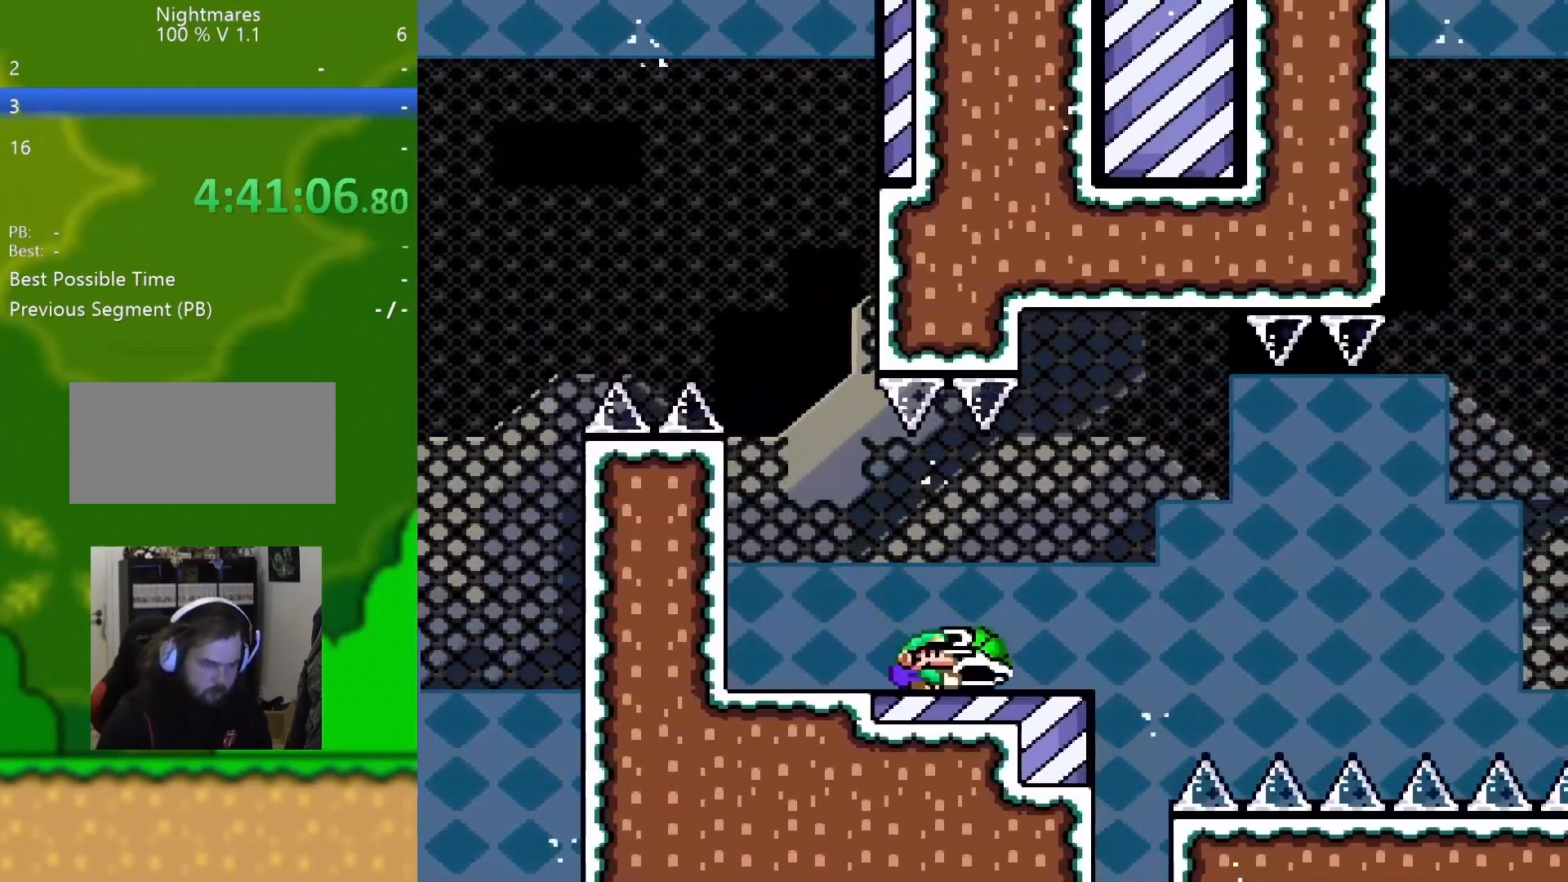
{"buttons": [], "events": [[133, "DPAD_DOWN", "down"], [150, "DPAD_DOWN", "up"], [150, "DPAD_LEFT", "down"], [150, "DPAD_RIGHT", "up"], [267, "DPAD_LEFT", "up"], [450, "Y", "up"]]}
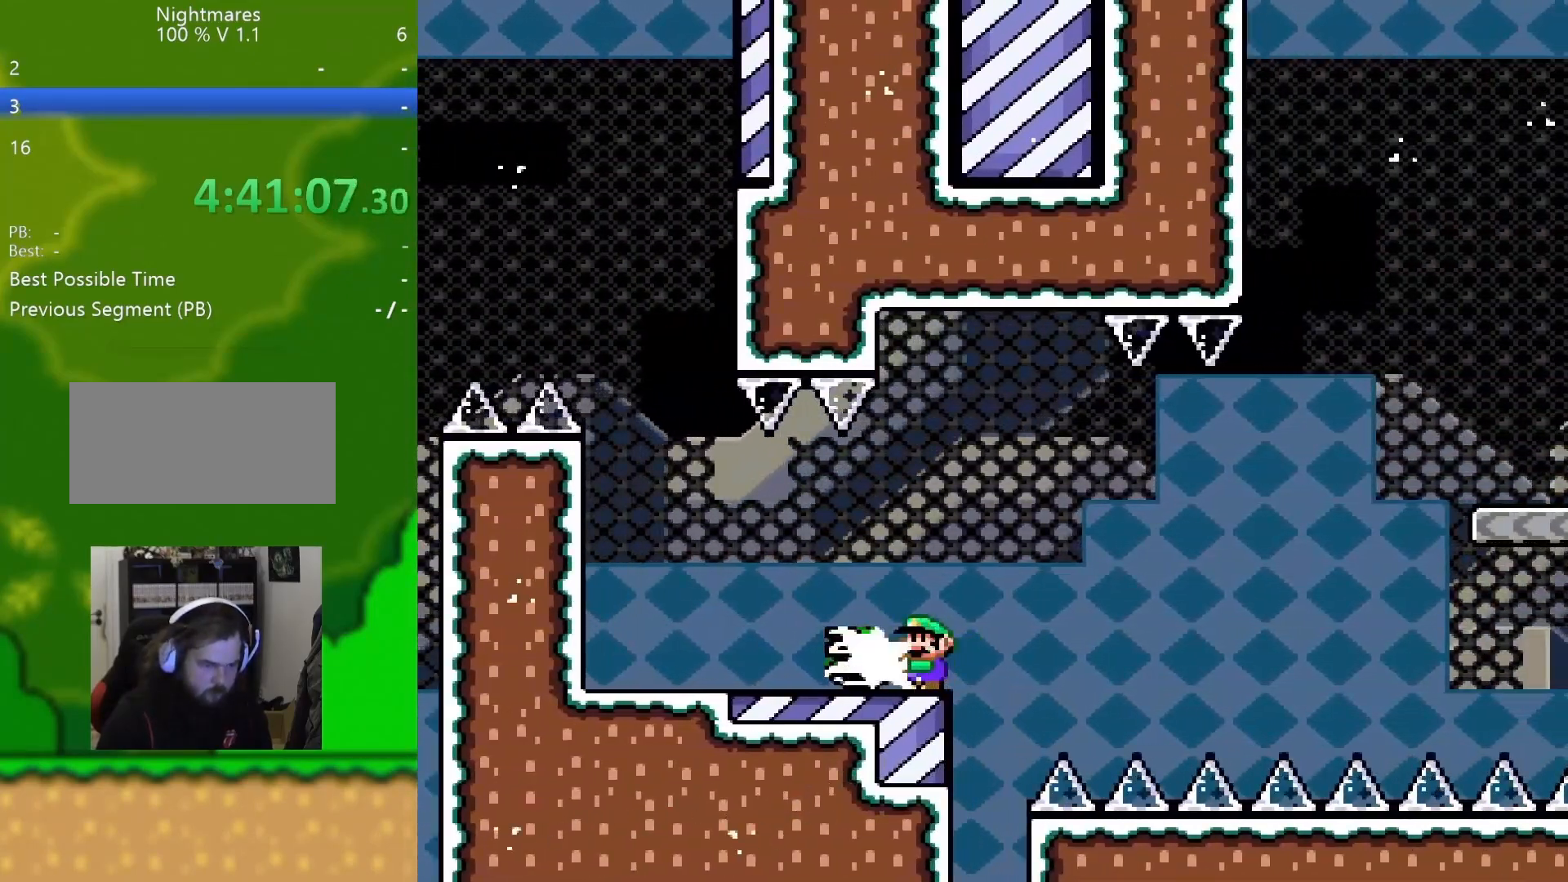
{"buttons": ["B", "Y"], "events": [[67, "Y", "down"], [317, "DPAD_RIGHT", "down"], [367, "B", "down"], [434, "DPAD_RIGHT", "up"]]}
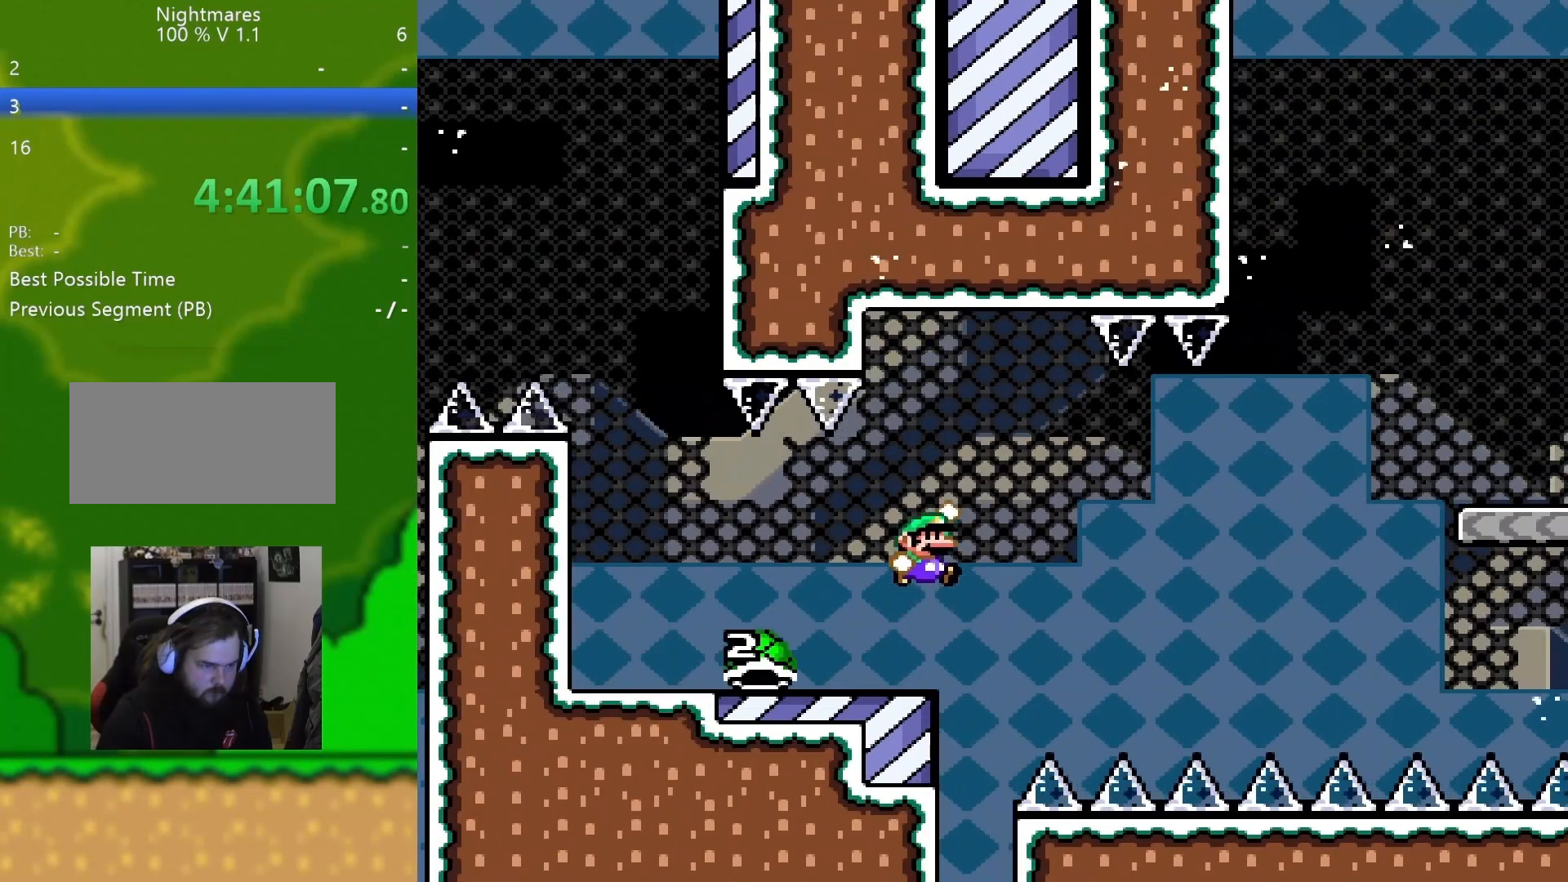
{"buttons": ["B", "Y", "DPAD_RIGHT"], "events": [[50, "DPAD_RIGHT", "down"], [83, "B", "up"], [400, "B", "down"]]}
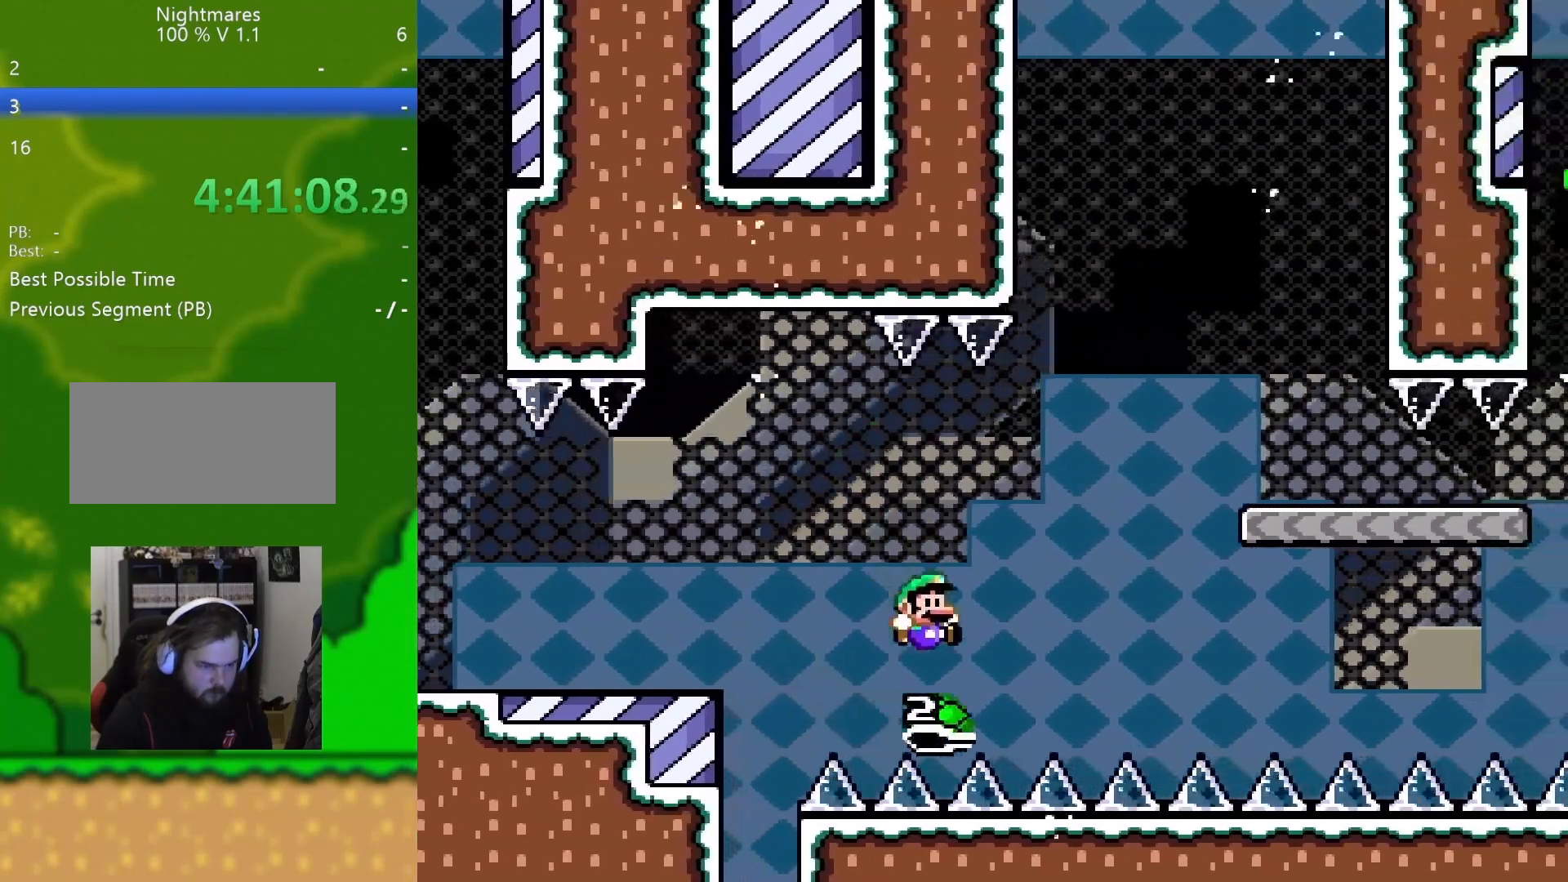
{"buttons": ["X", "DPAD_RIGHT"], "events": [[334, "B", "up"], [334, "X", "down"], [351, "Y", "up"]]}
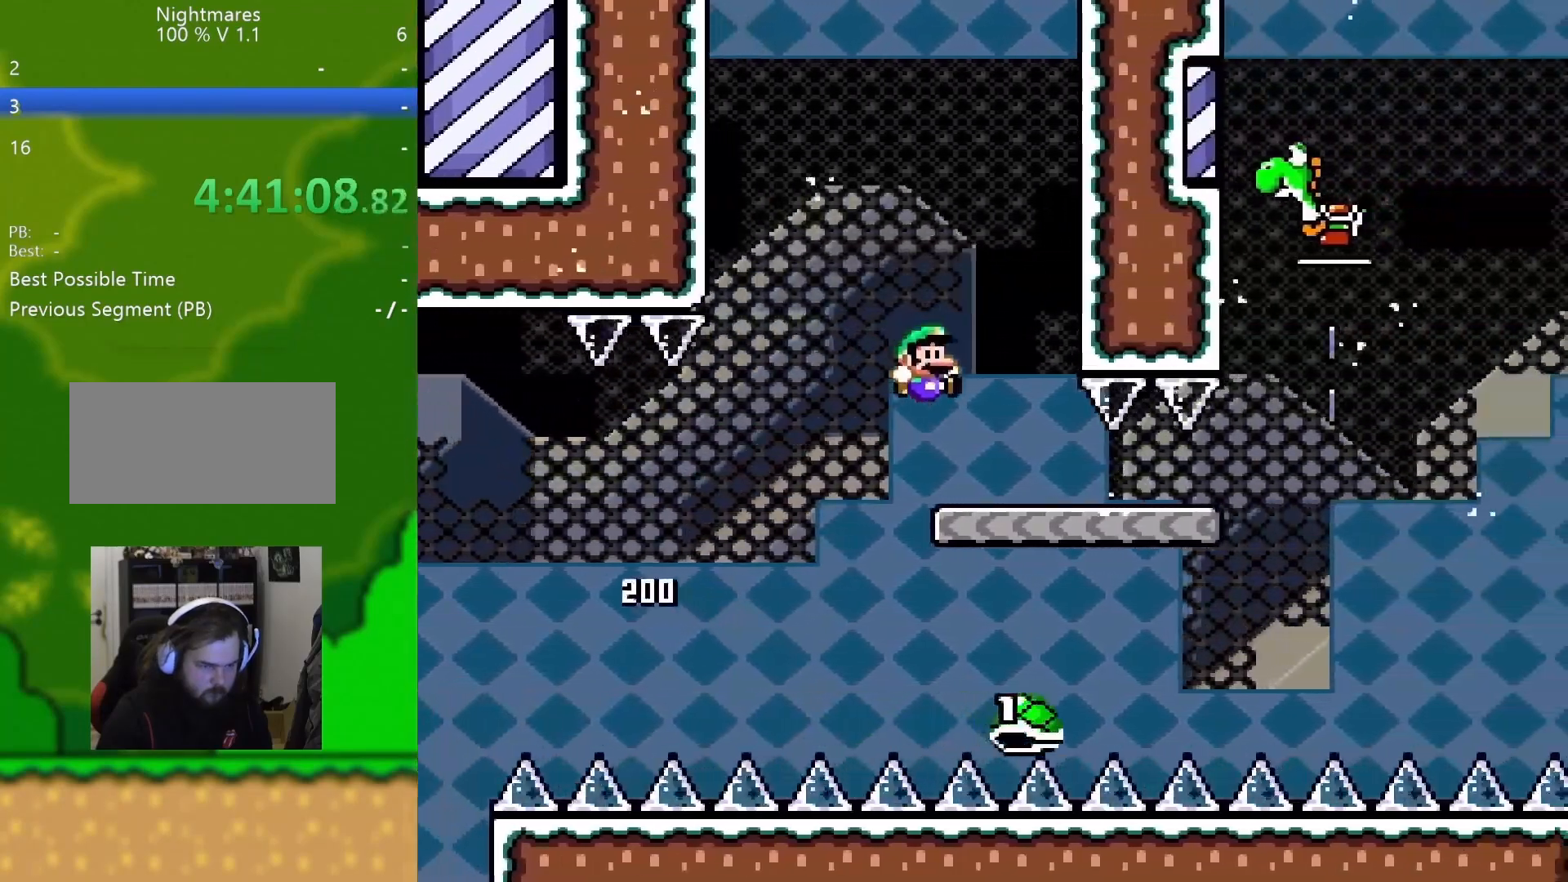
{"buttons": ["A", "X", "DPAD_RIGHT"], "events": [[467, "A", "down"]]}
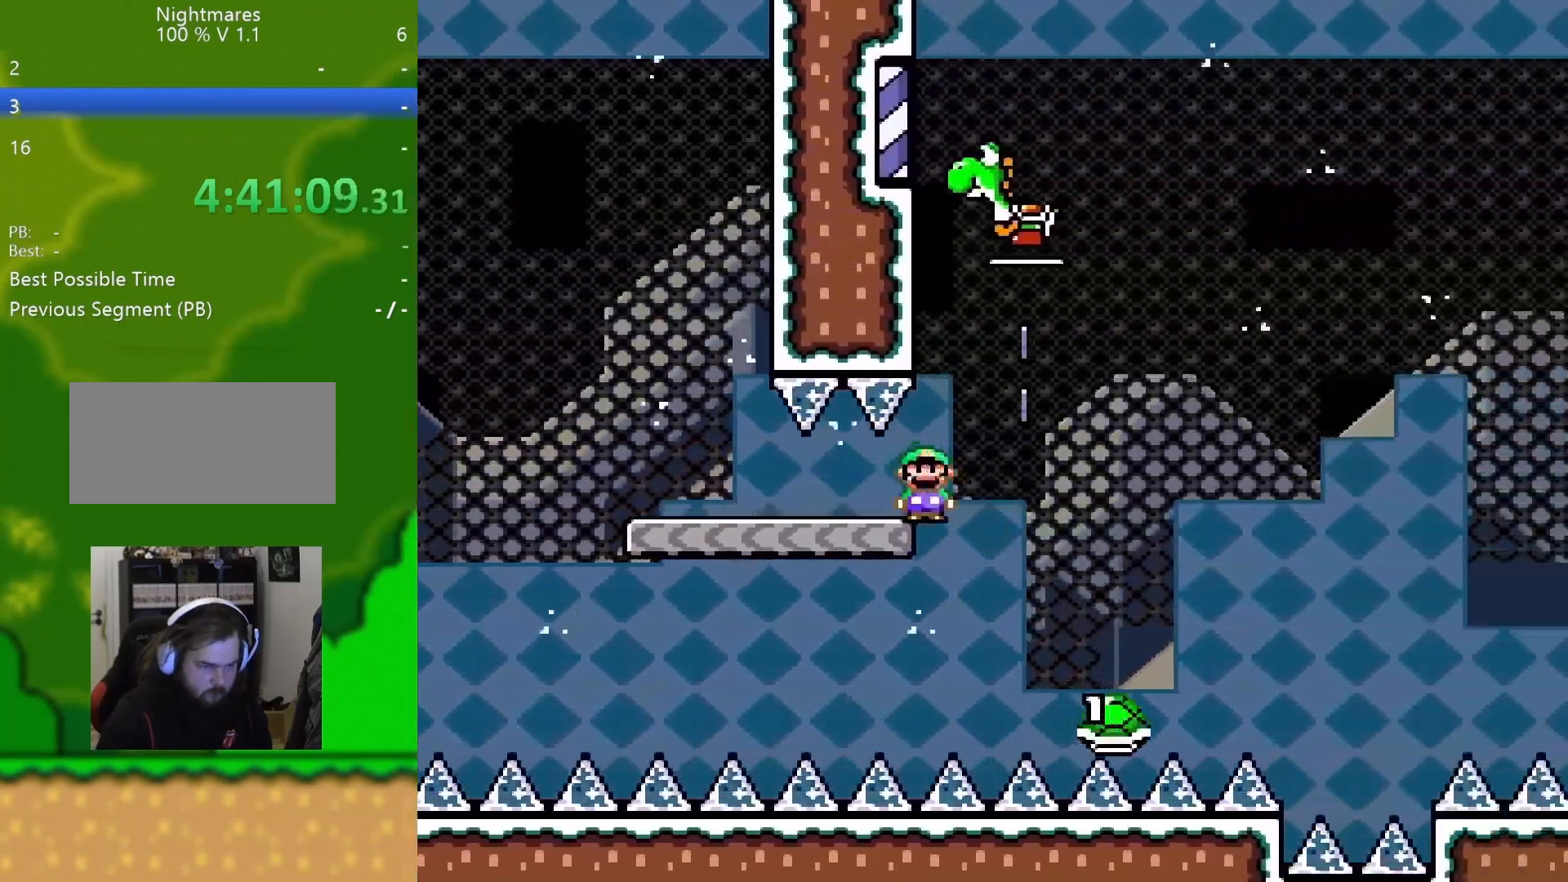
{"buttons": ["A", "X", "DPAD_RIGHT"], "events": [[67, "DPAD_RIGHT", "up"], [84, "DPAD_DOWN", "down"], [84, "DPAD_LEFT", "down"], [100, "DPAD_DOWN", "up"], [251, "DPAD_LEFT", "up"], [267, "DPAD_RIGHT", "down"]]}
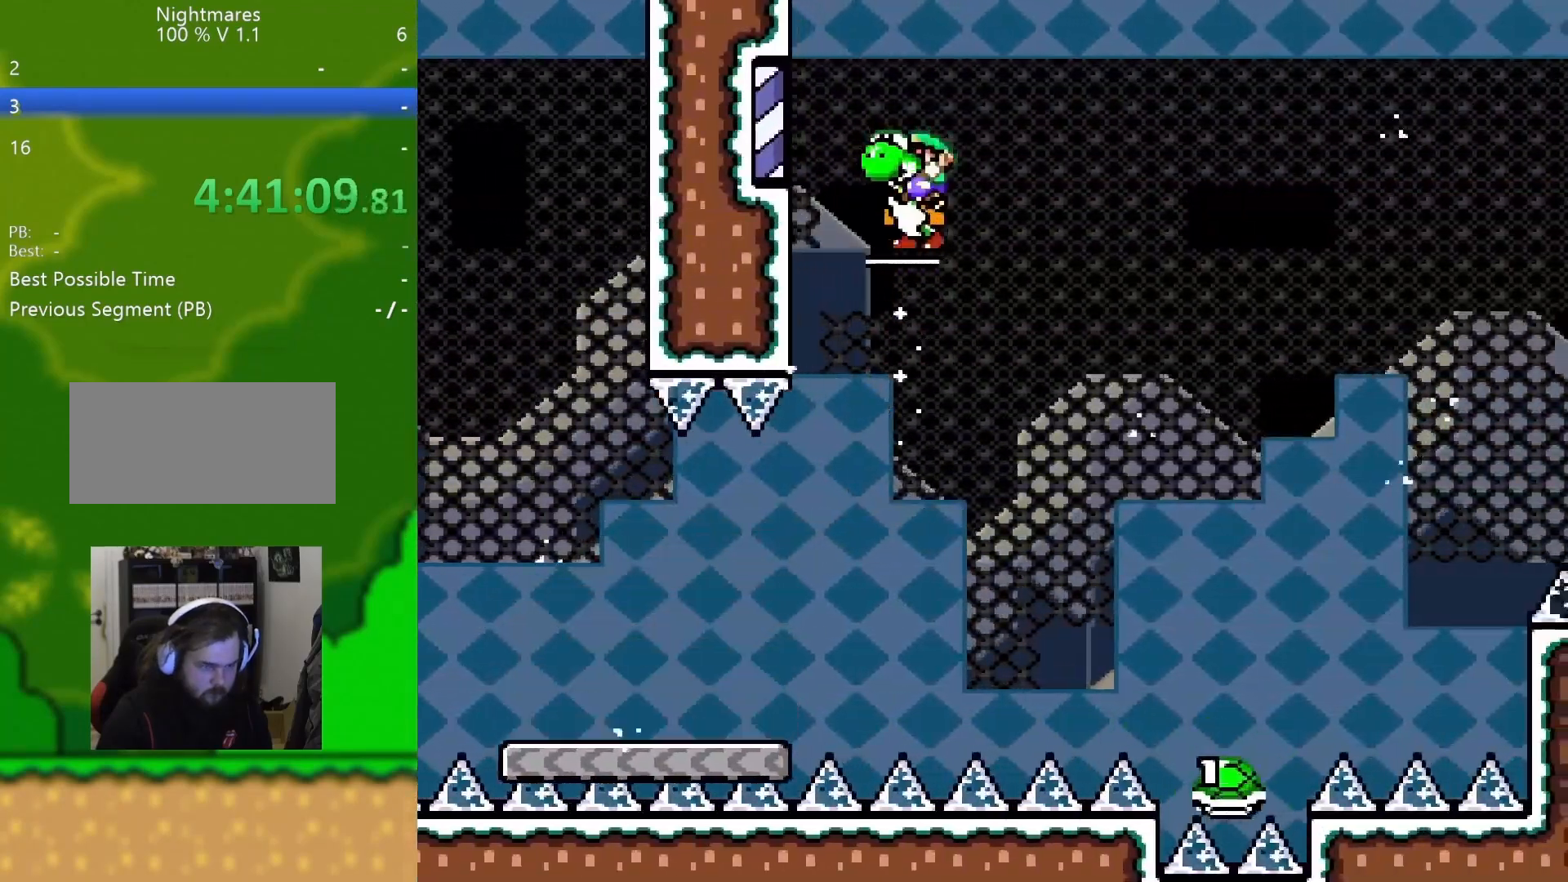
{"buttons": ["A", "X", "DPAD_RIGHT"], "events": []}
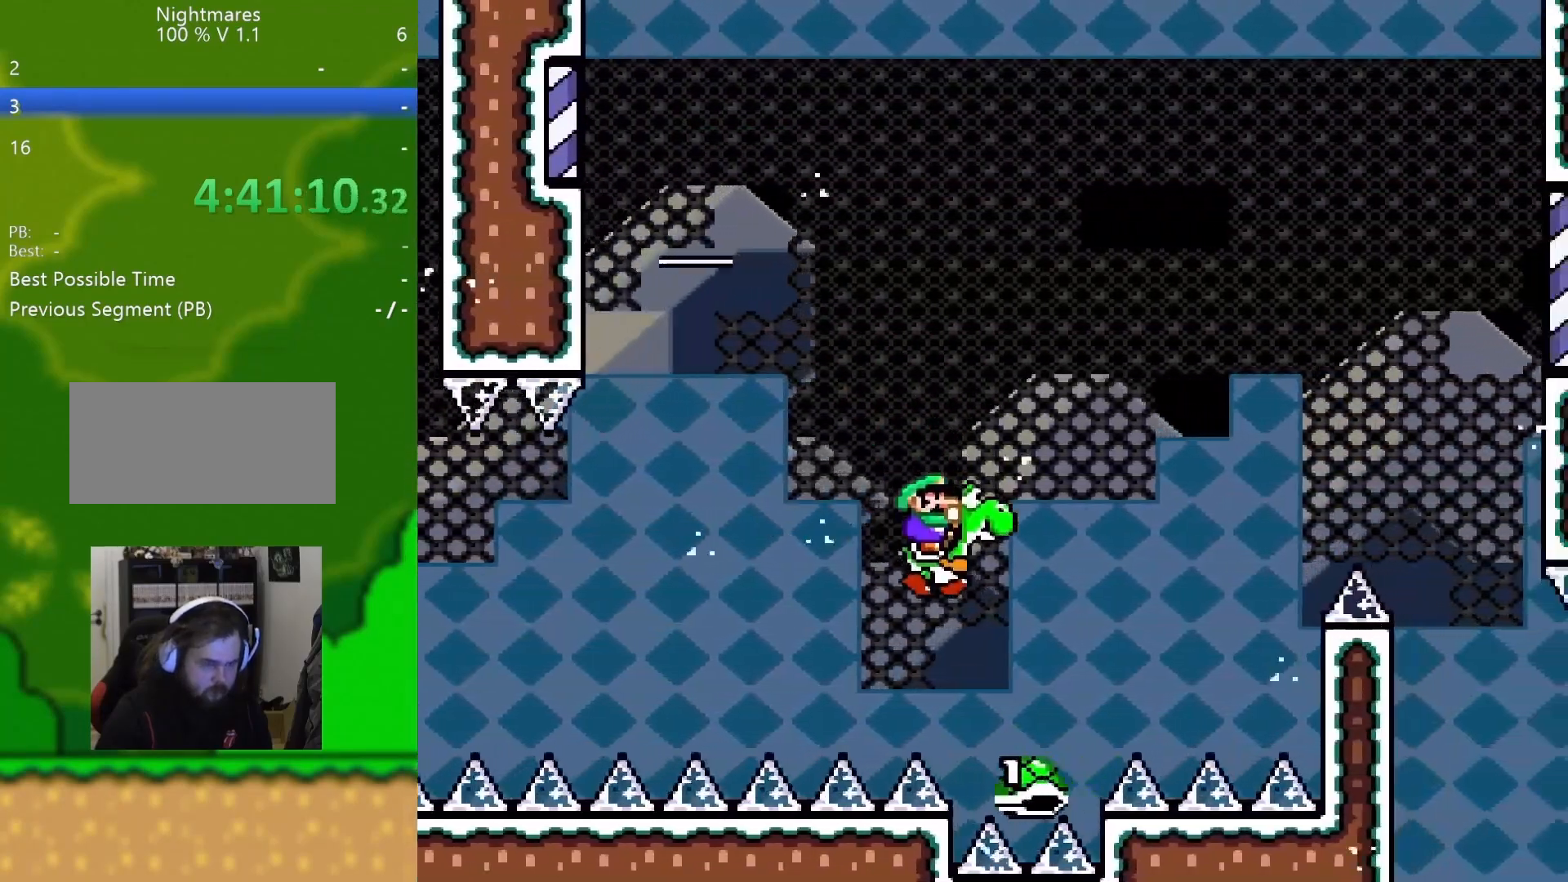
{"buttons": ["A", "X", "DPAD_RIGHT"], "events": [[100, "DPAD_LEFT", "down"], [100, "DPAD_RIGHT", "up"], [184, "DPAD_LEFT", "up"], [201, "DPAD_RIGHT", "down"]]}
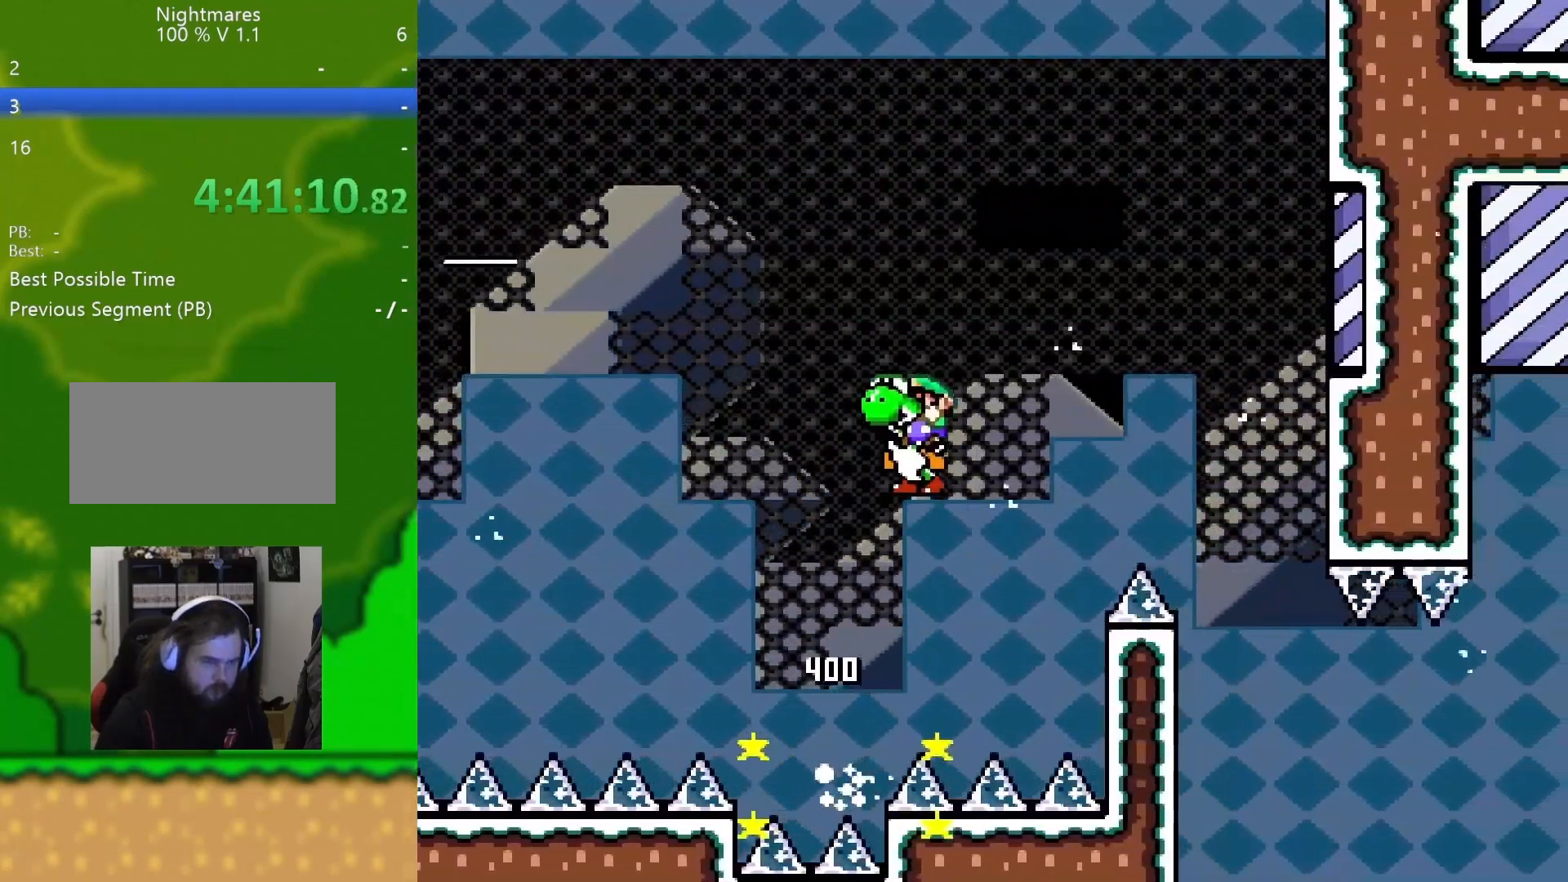
{"buttons": ["A", "X", "DPAD_DOWN", "DPAD_RIGHT"], "events": [[400, "DPAD_RIGHT", "up"], [417, "DPAD_LEFT", "down"], [484, "DPAD_LEFT", "up"], [500, "DPAD_DOWN", "down"], [500, "DPAD_RIGHT", "down"]]}
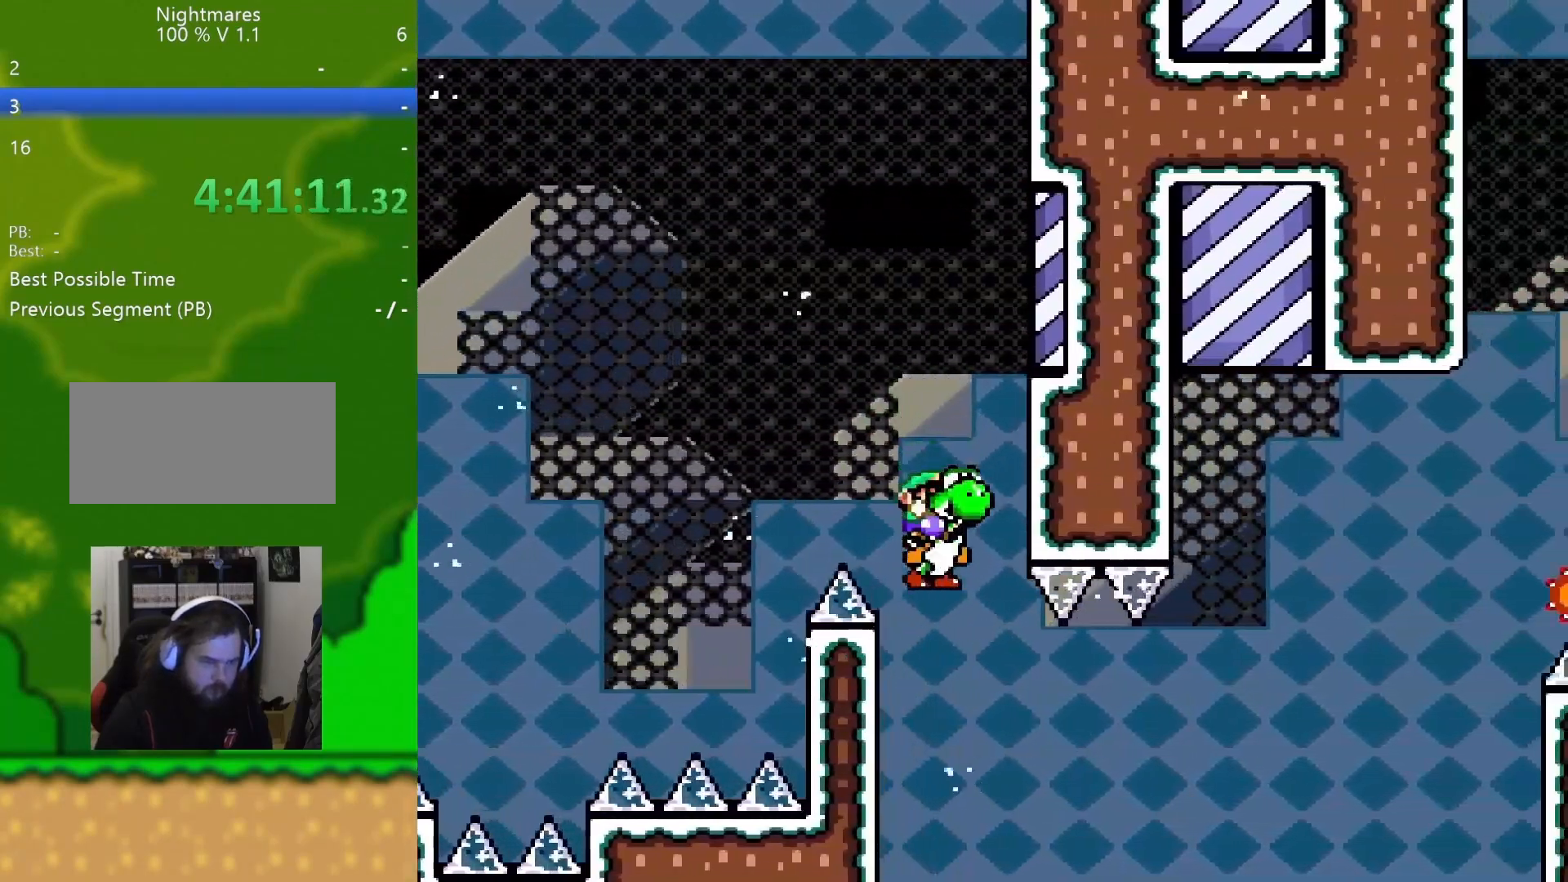
{"buttons": ["A", "X", "DPAD_RIGHT"], "events": [[17, "DPAD_DOWN", "up"], [234, "A", "up"], [351, "A", "down"]]}
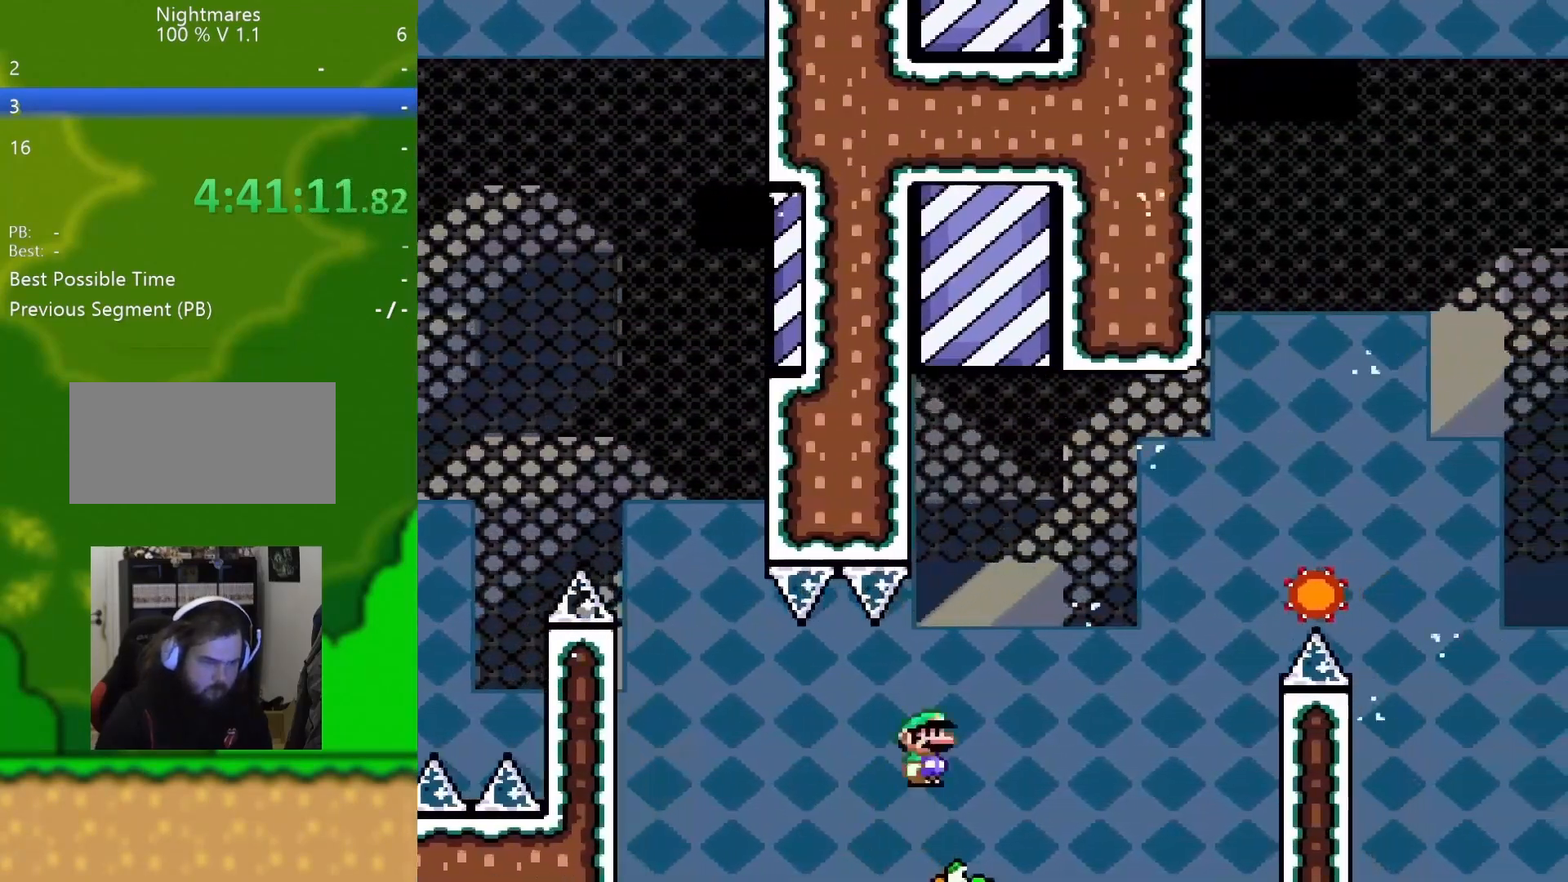
{"buttons": ["A", "X", "DPAD_RIGHT"], "events": []}
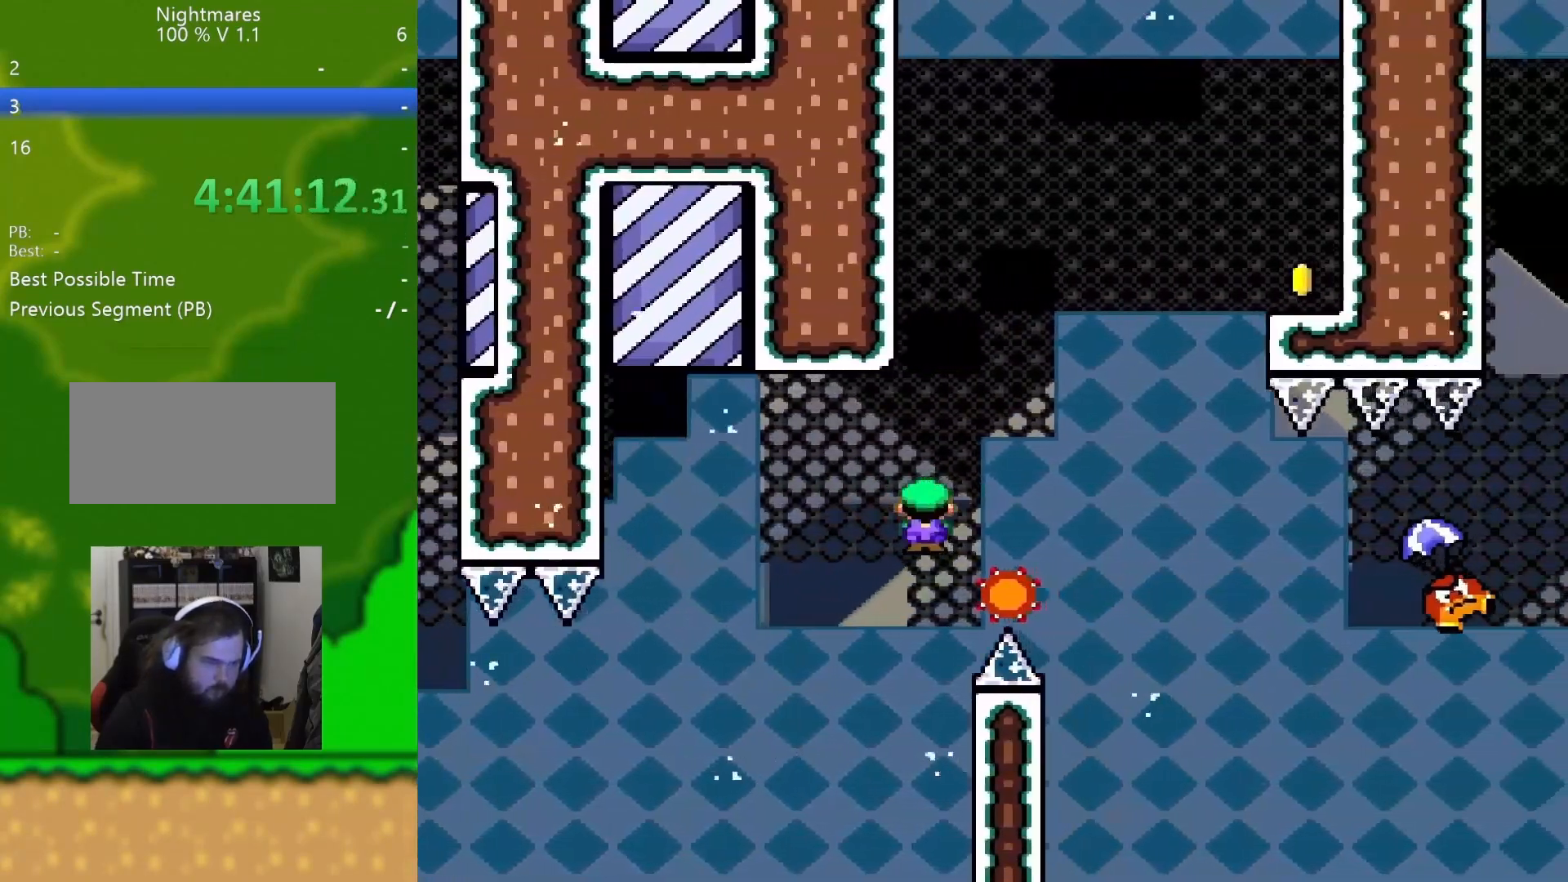
{"buttons": ["A", "X", "DPAD_RIGHT"], "events": []}
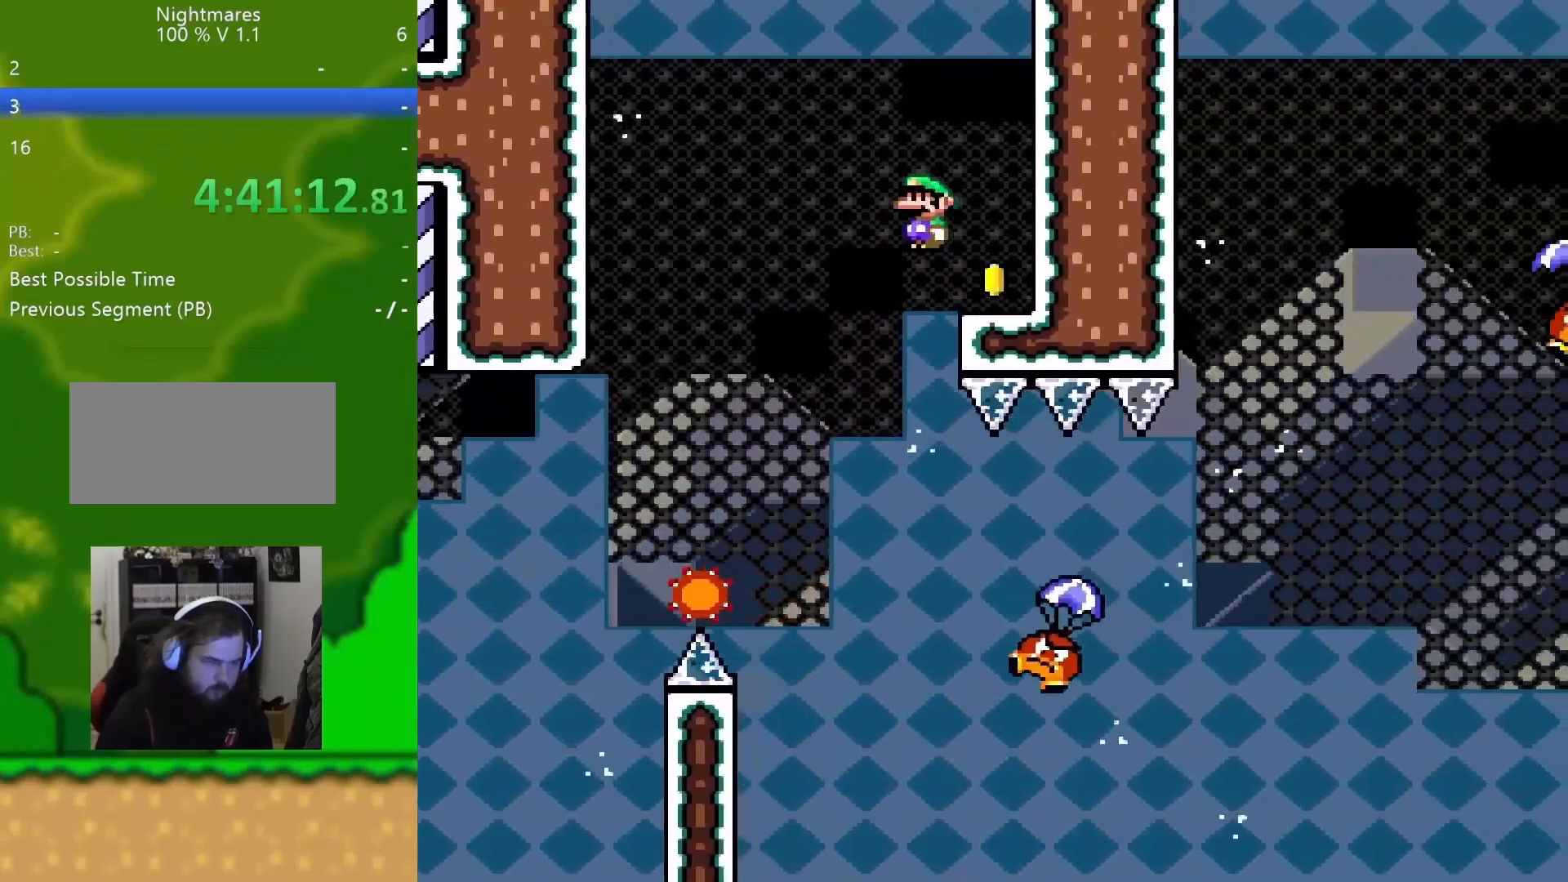
{"buttons": ["B", "Y"], "events": [[33, "A", "up"], [83, "X", "up"], [100, "DPAD_RIGHT", "up"], [117, "DPAD_LEFT", "down"], [200, "Y", "down"], [267, "B", "down"], [400, "DPAD_LEFT", "up"]]}
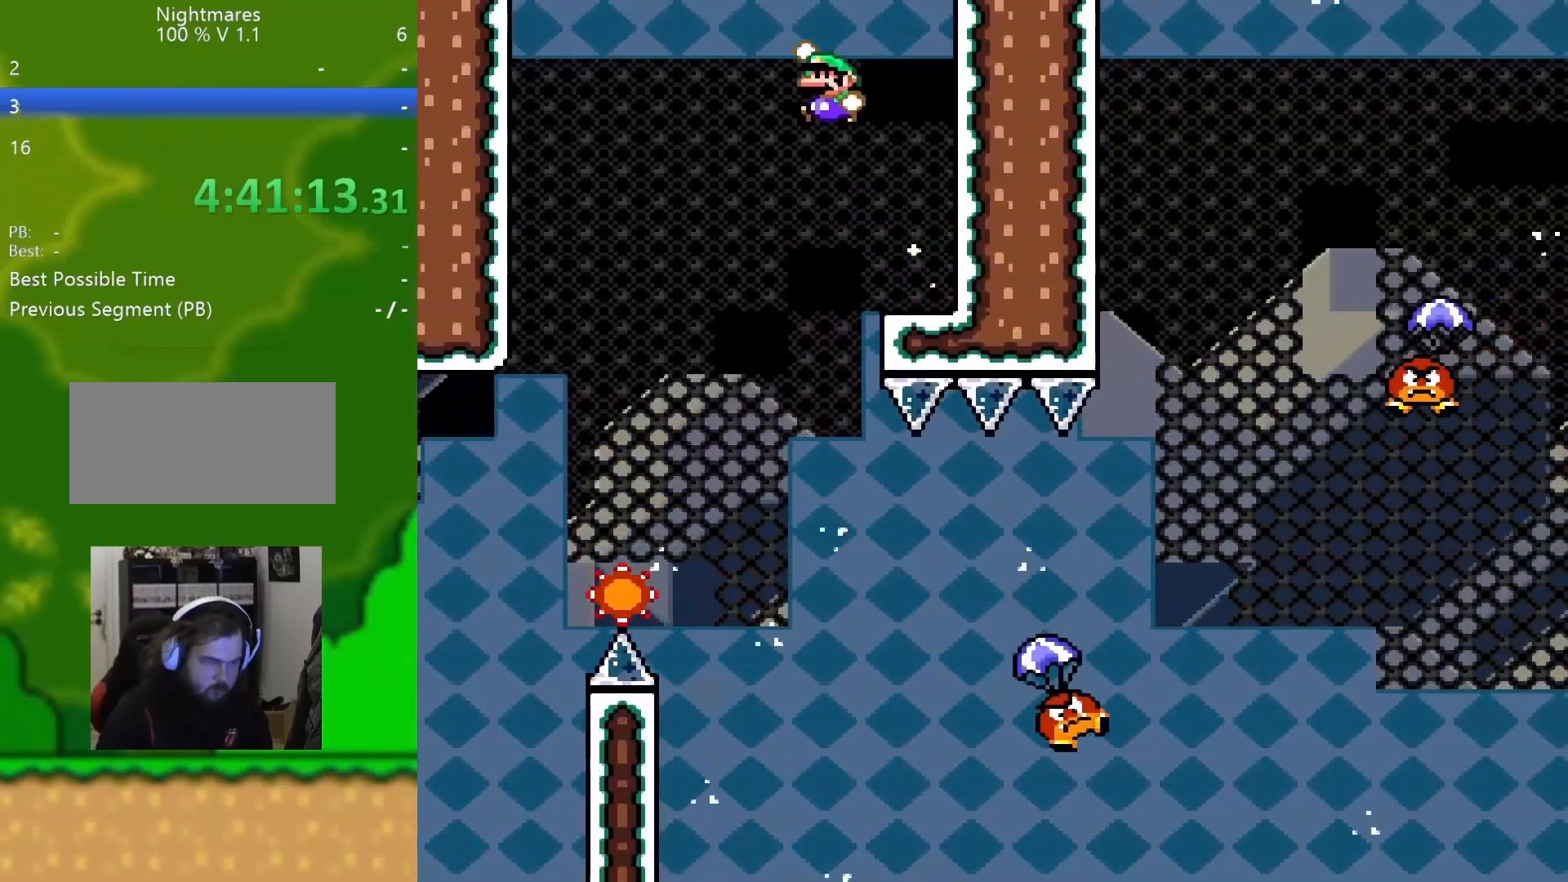
{"buttons": ["B", "Y", "DPAD_RIGHT"], "events": [[17, "B", "up"], [201, "DPAD_RIGHT", "down"], [367, "B", "down"]]}
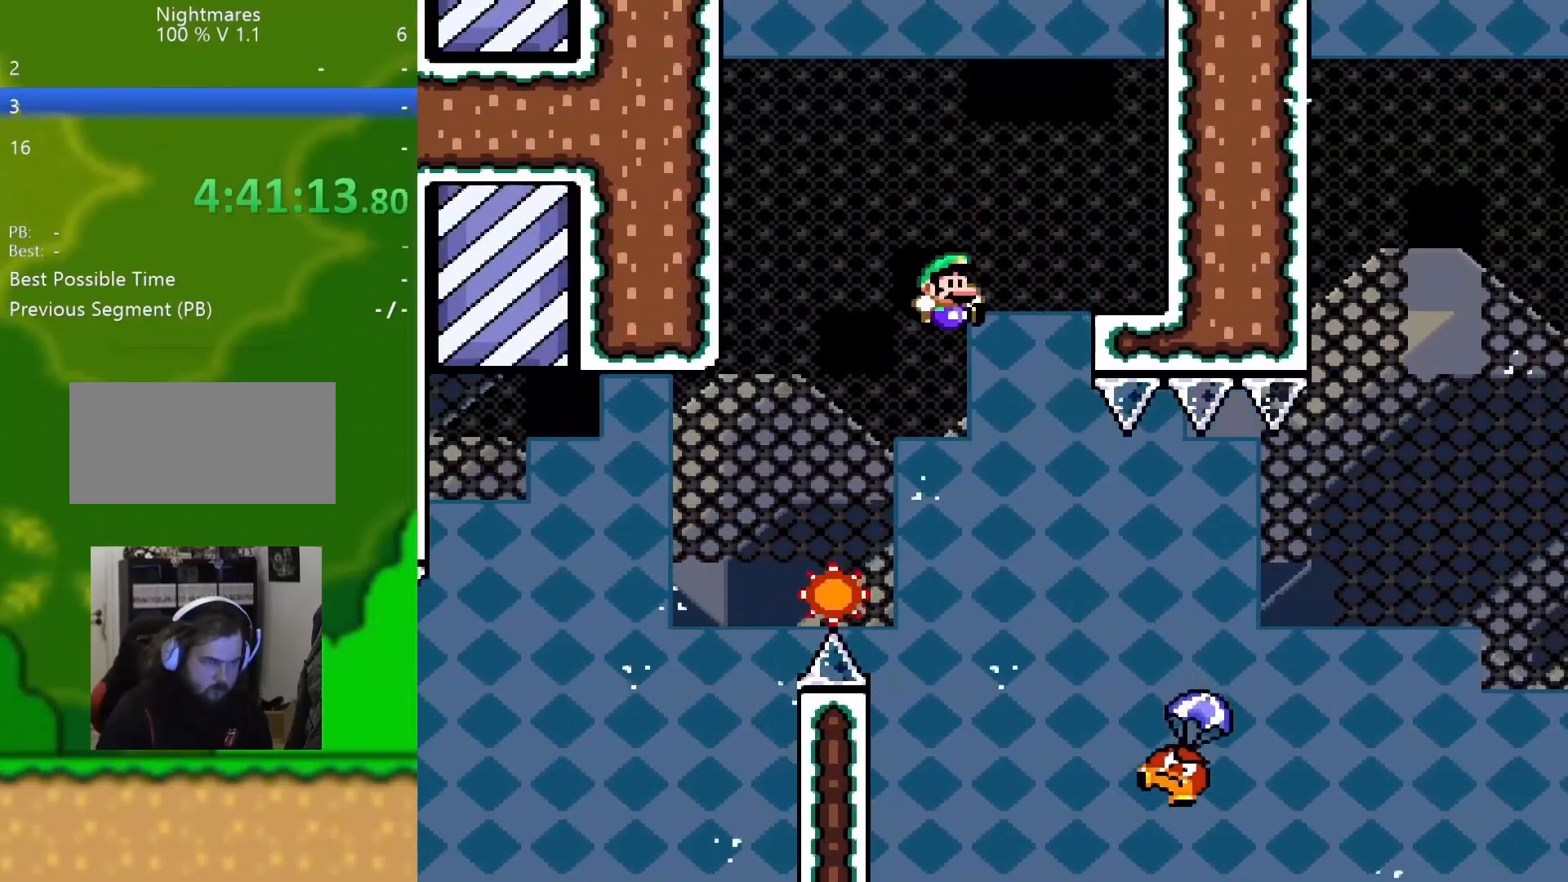
{"buttons": ["B", "Y", "DPAD_RIGHT"], "events": []}
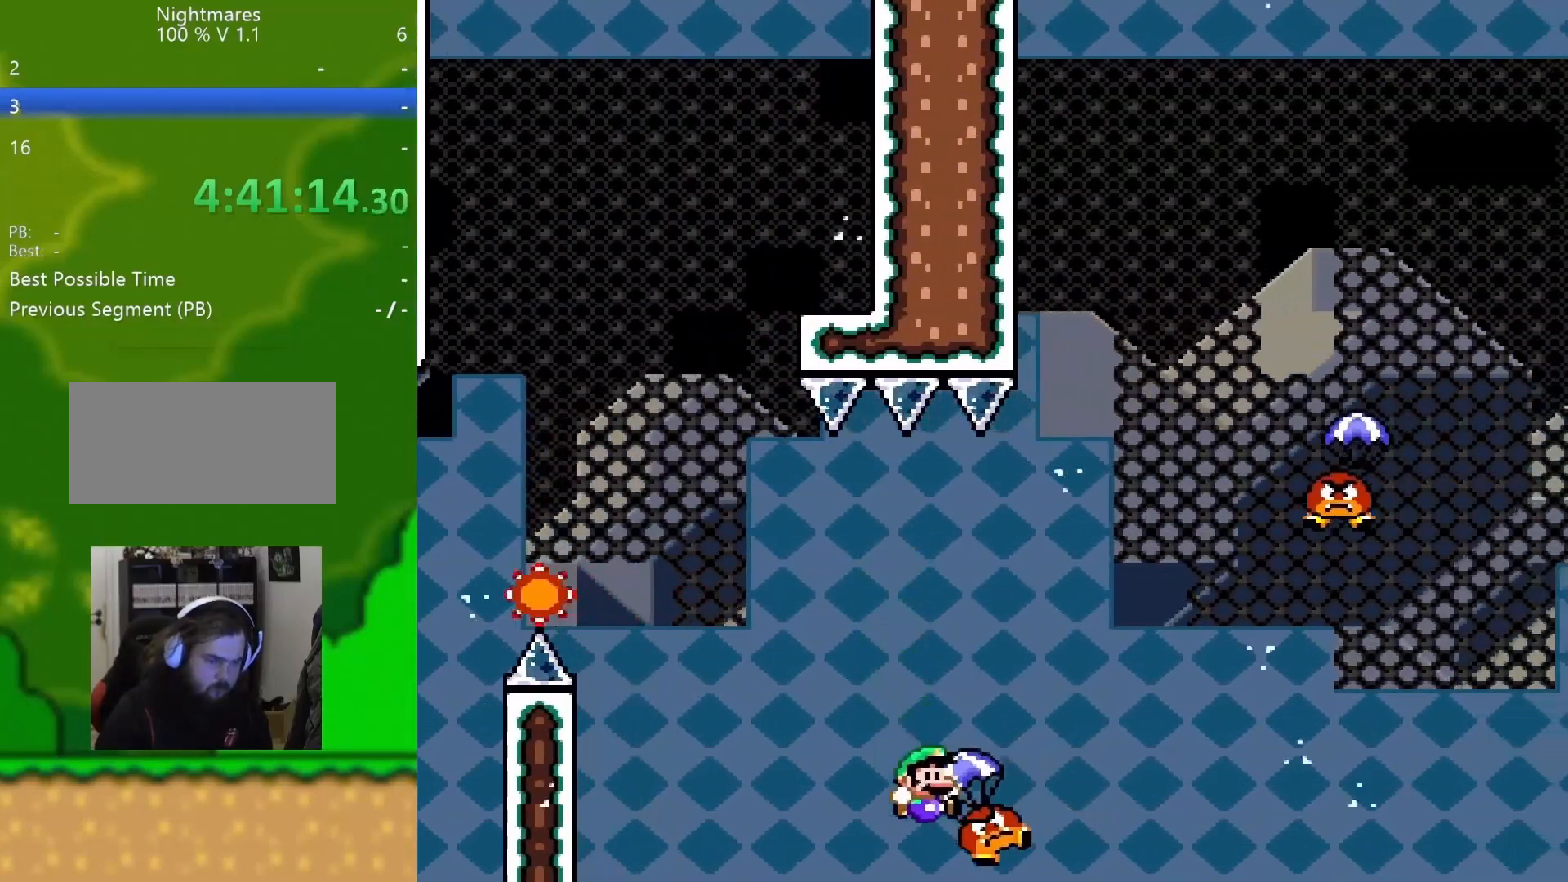
{"buttons": ["B", "Y", "DPAD_RIGHT"], "events": []}
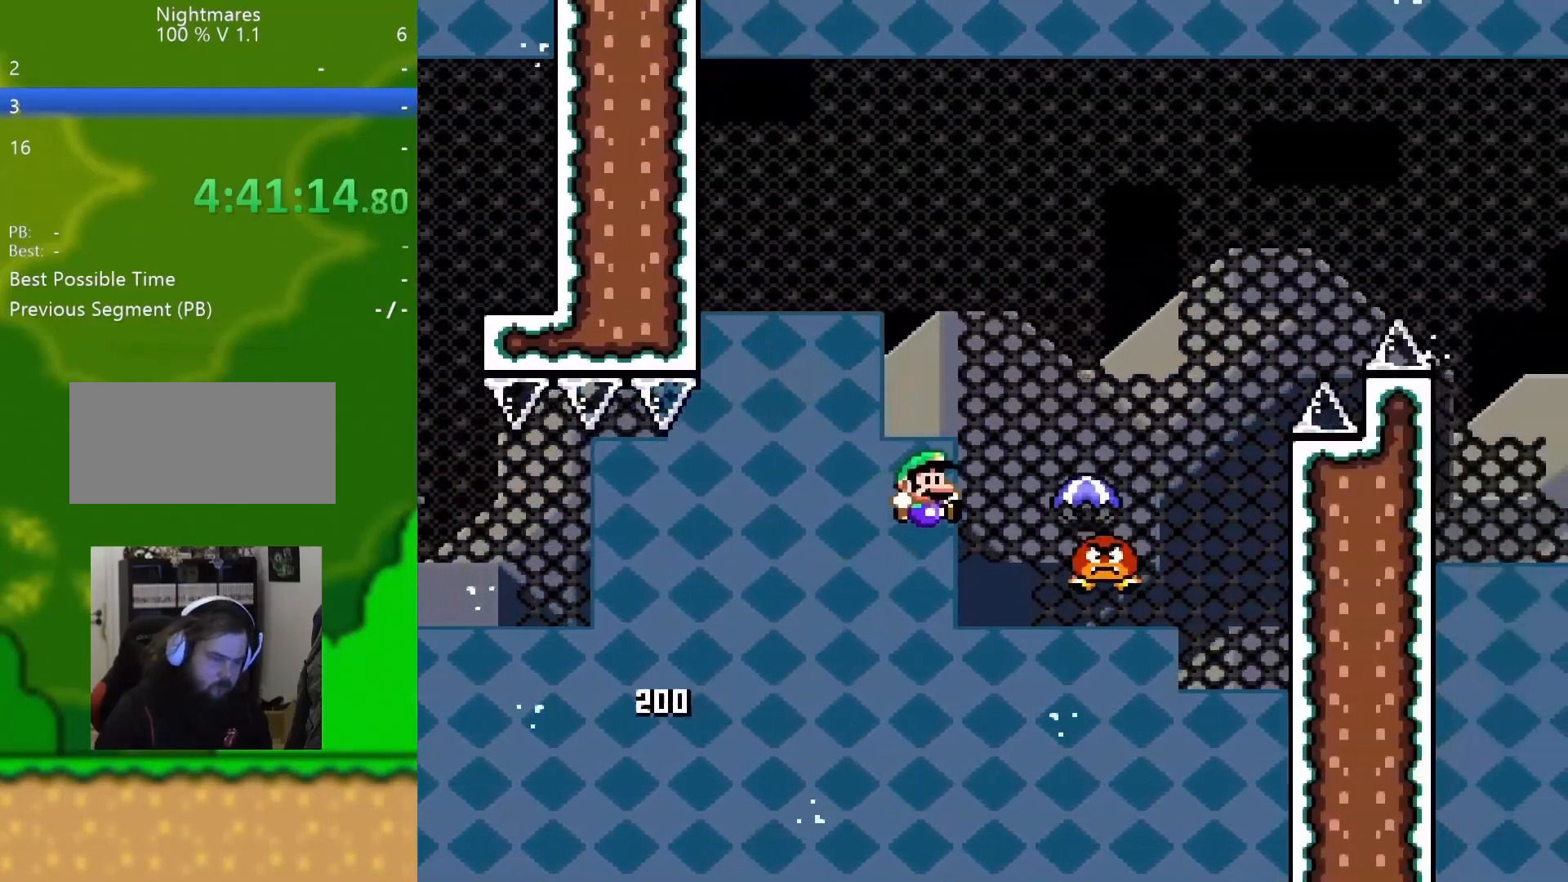
{"buttons": ["B", "Y", "DPAD_RIGHT"], "events": []}
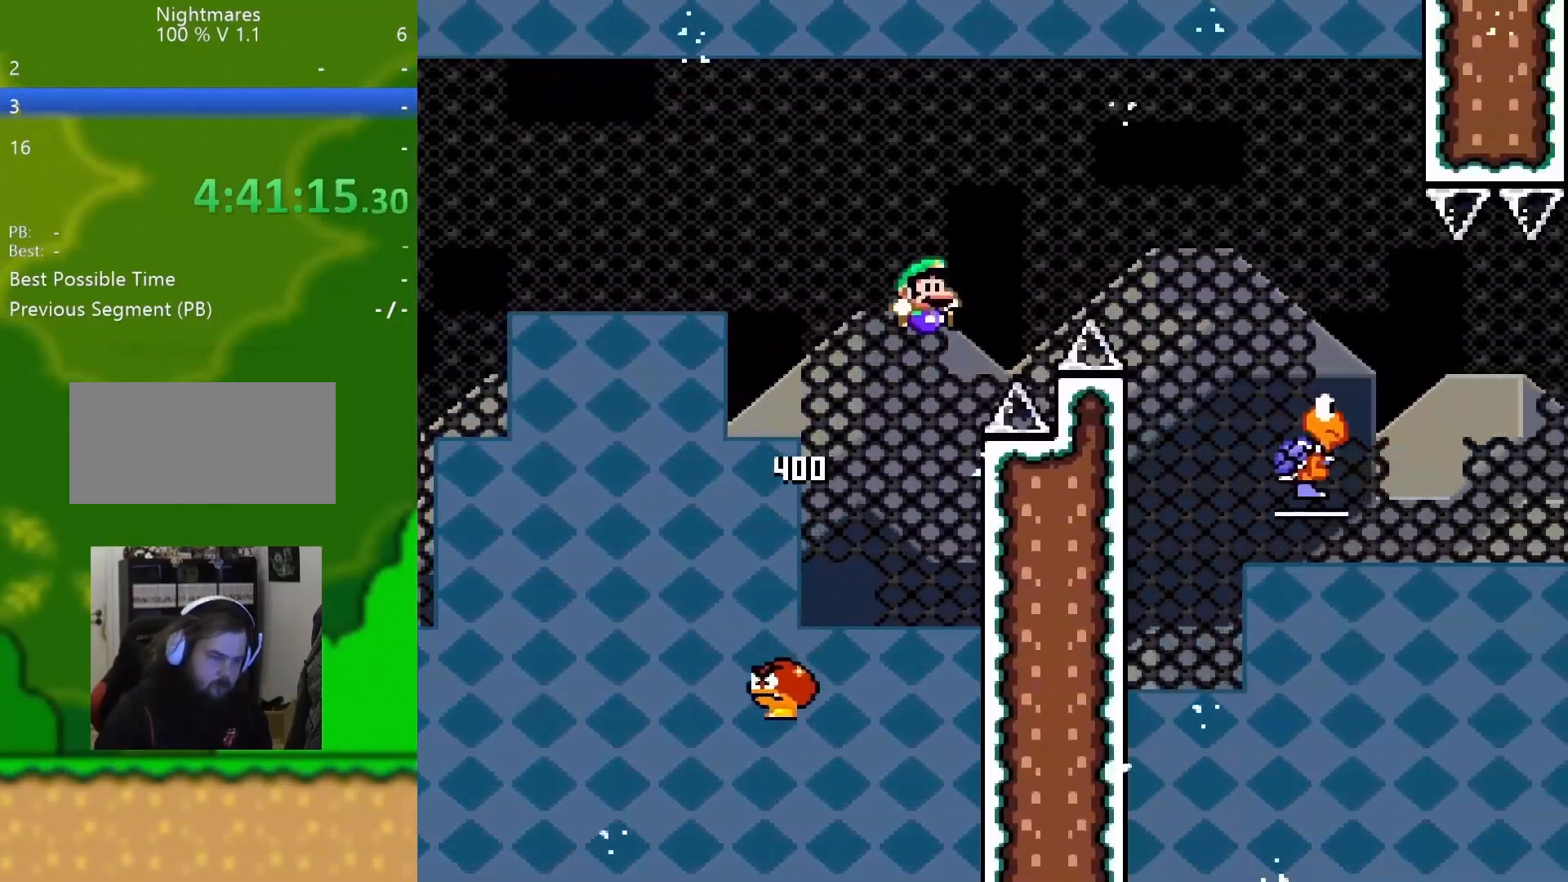
{"buttons": ["Y", "DPAD_RIGHT"], "events": [[333, "B", "up"]]}
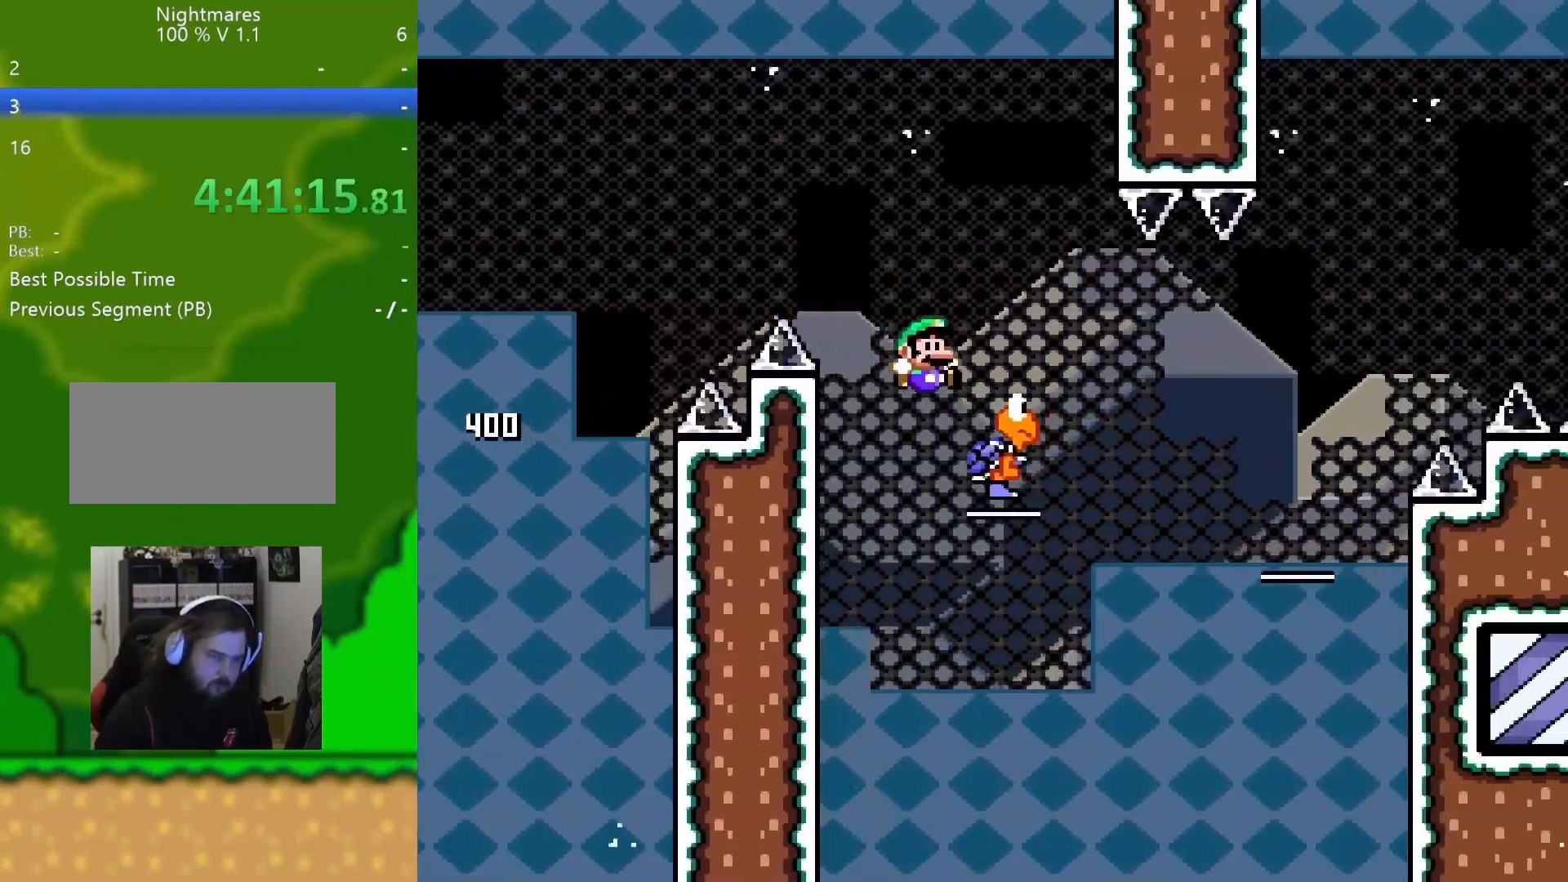
{"buttons": ["B", "Y", "DPAD_RIGHT"], "events": [[84, "B", "down"]]}
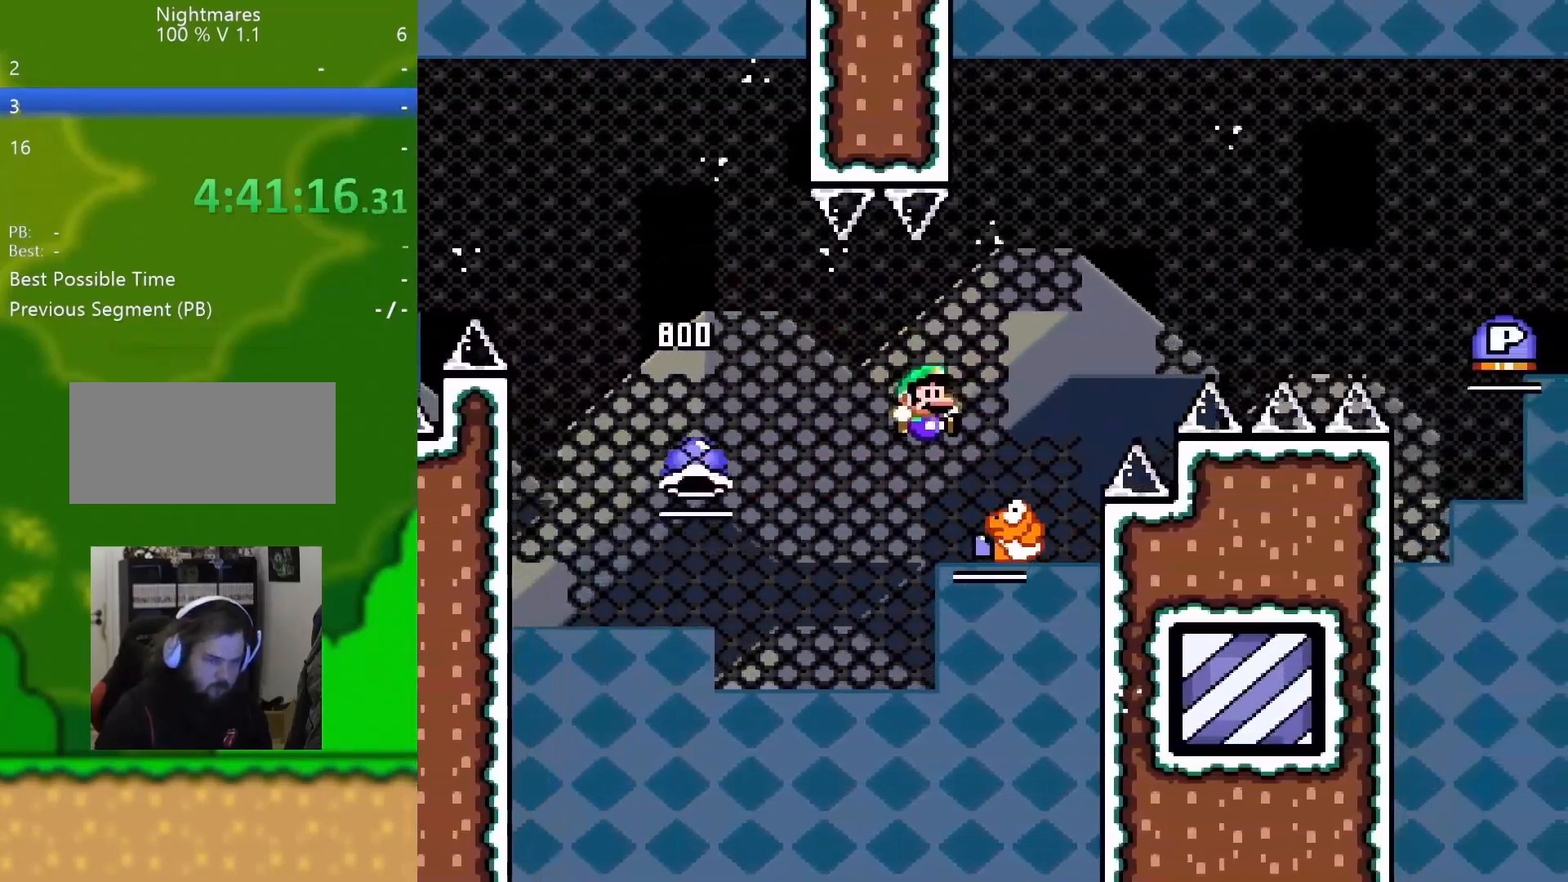
{"buttons": ["B", "Y", "DPAD_RIGHT"], "events": []}
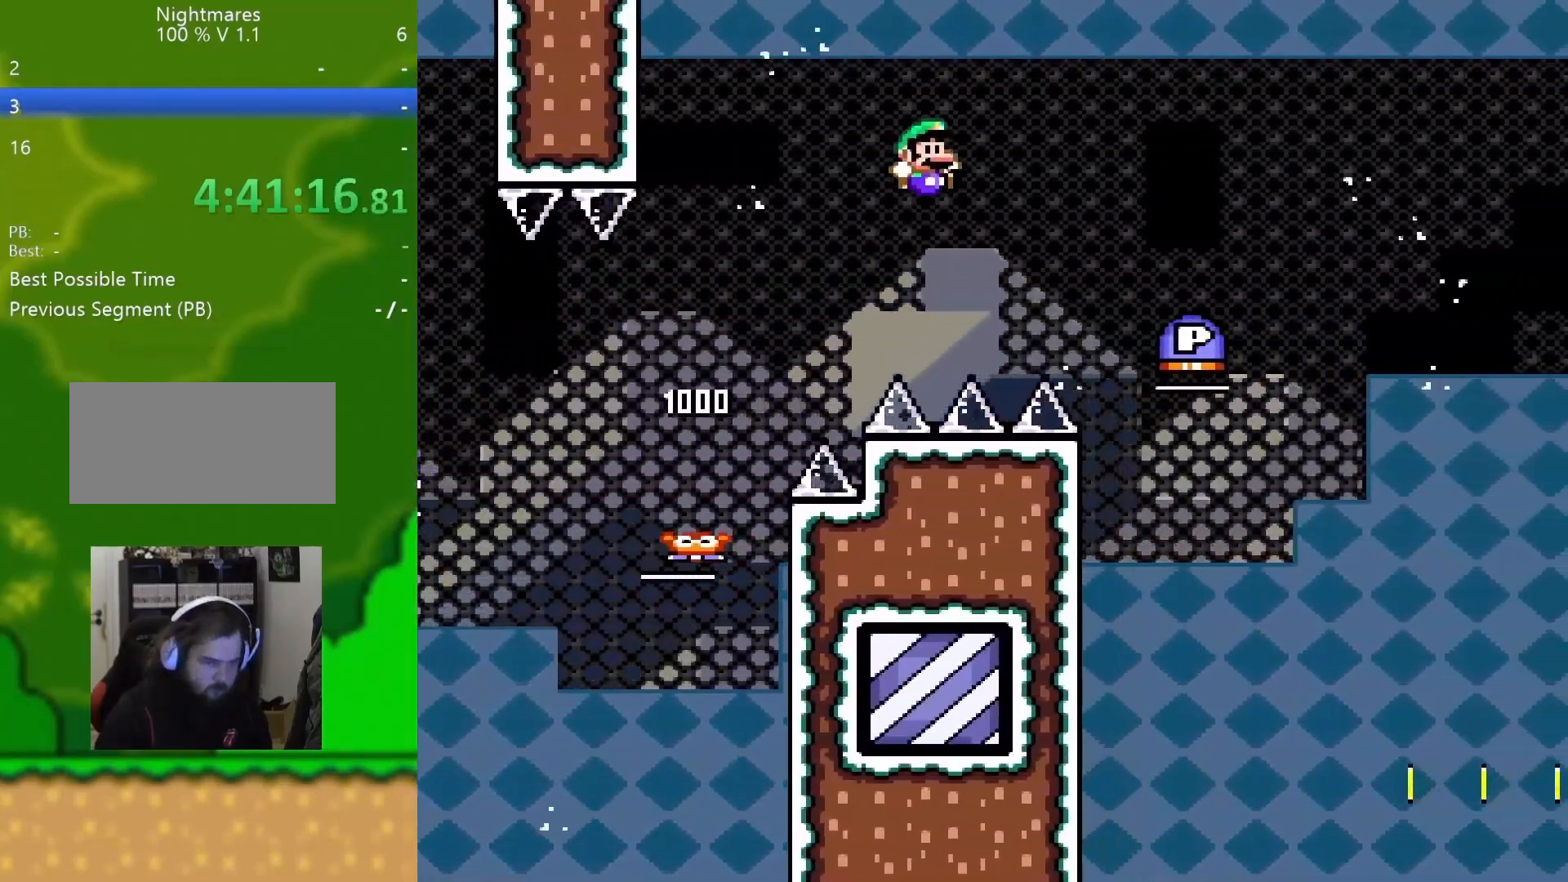
{"buttons": ["B", "DPAD_RIGHT"], "events": [[367, "Y", "up"]]}
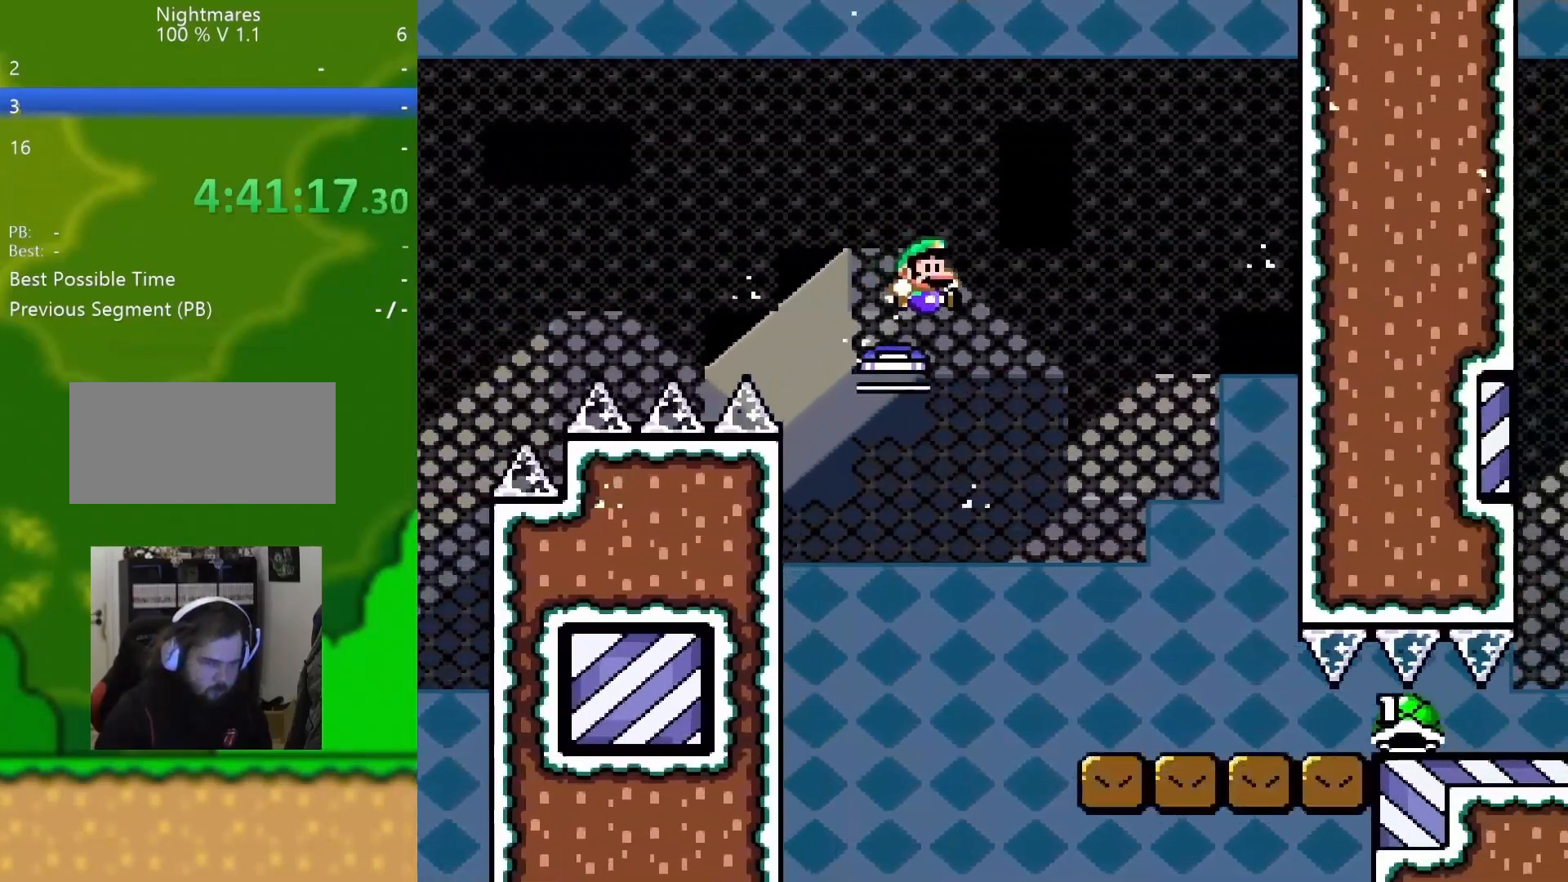
{"buttons": ["Y", "DPAD_RIGHT"], "events": [[16, "Y", "down"], [116, "B", "up"]]}